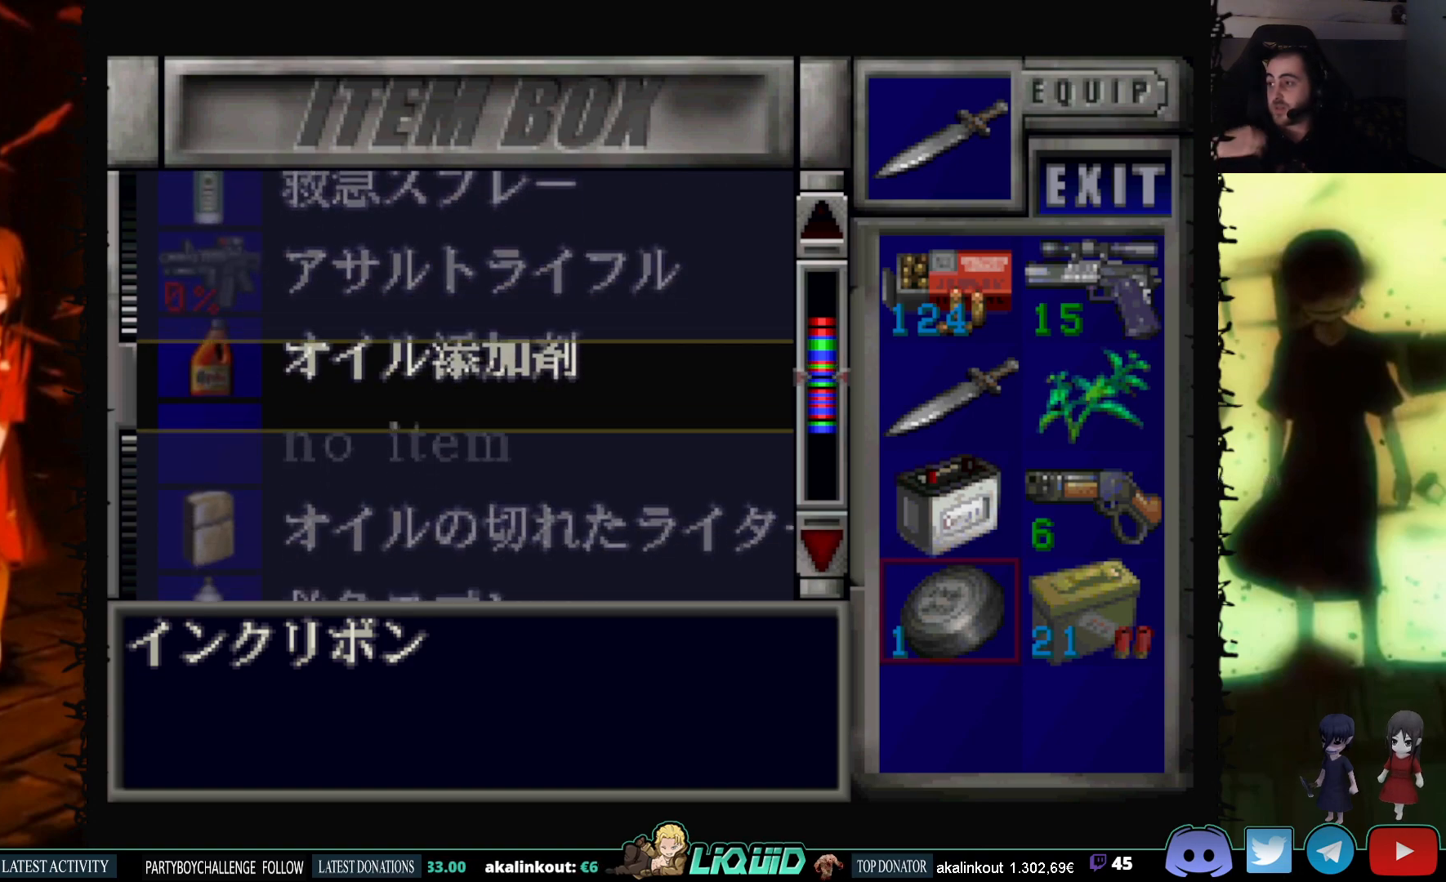
Gameplay with a controller (PlayStation layout); each line is a JSON object with the inputs held at the frame after it. "events" lists button and stick changes between this image and that frame as [ms after this image, input, new state], when the widget could be followed in between. Not read: left_stick right_stick.
{"buttons": [], "events": [[333, "DPAD_DOWN", "up"]]}
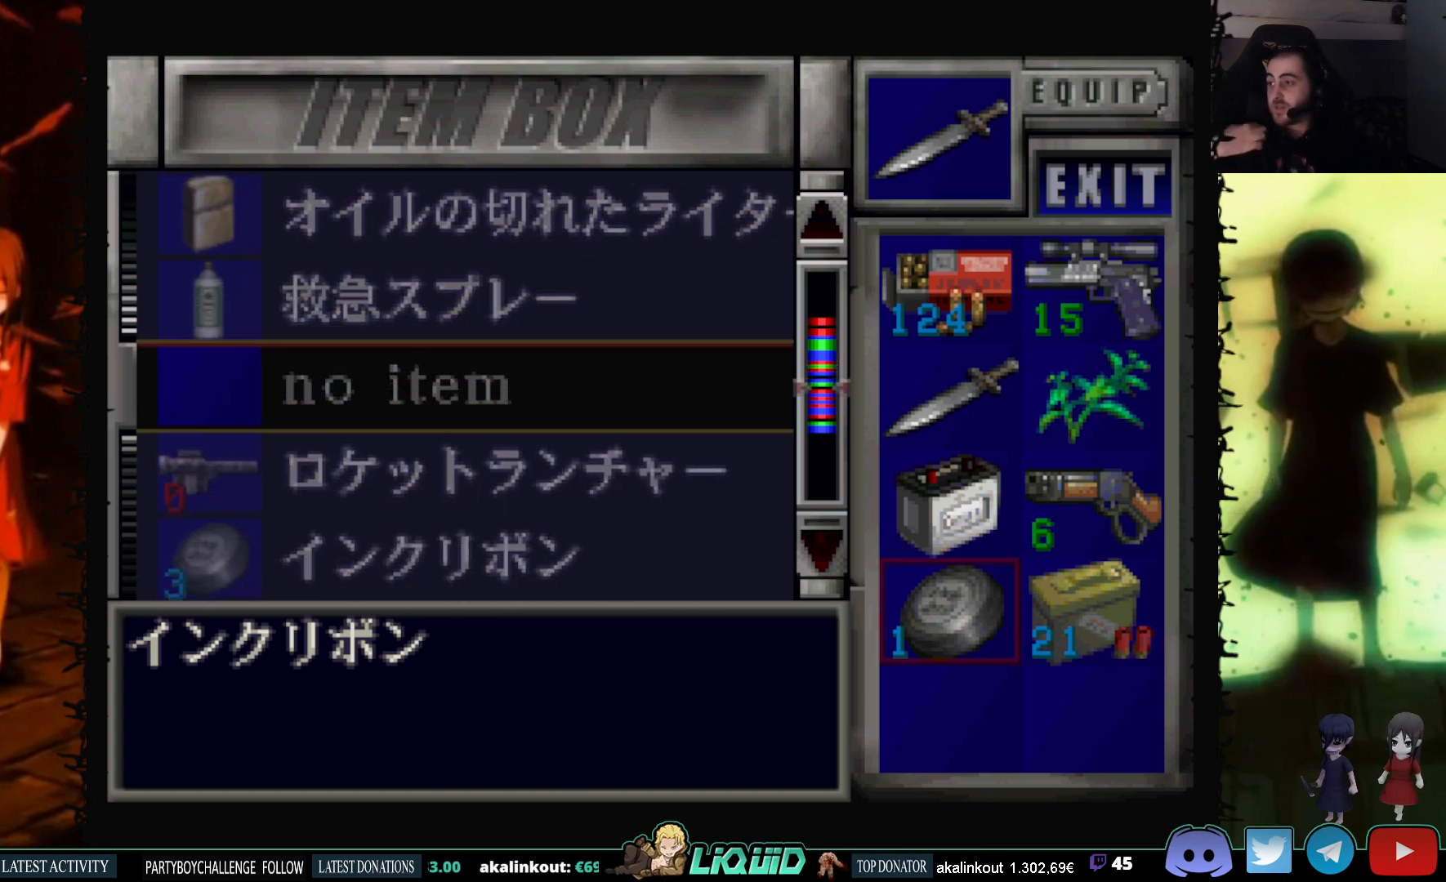
{"buttons": [], "events": [[267, "DPAD_DOWN", "down"], [500, "DPAD_DOWN", "up"]]}
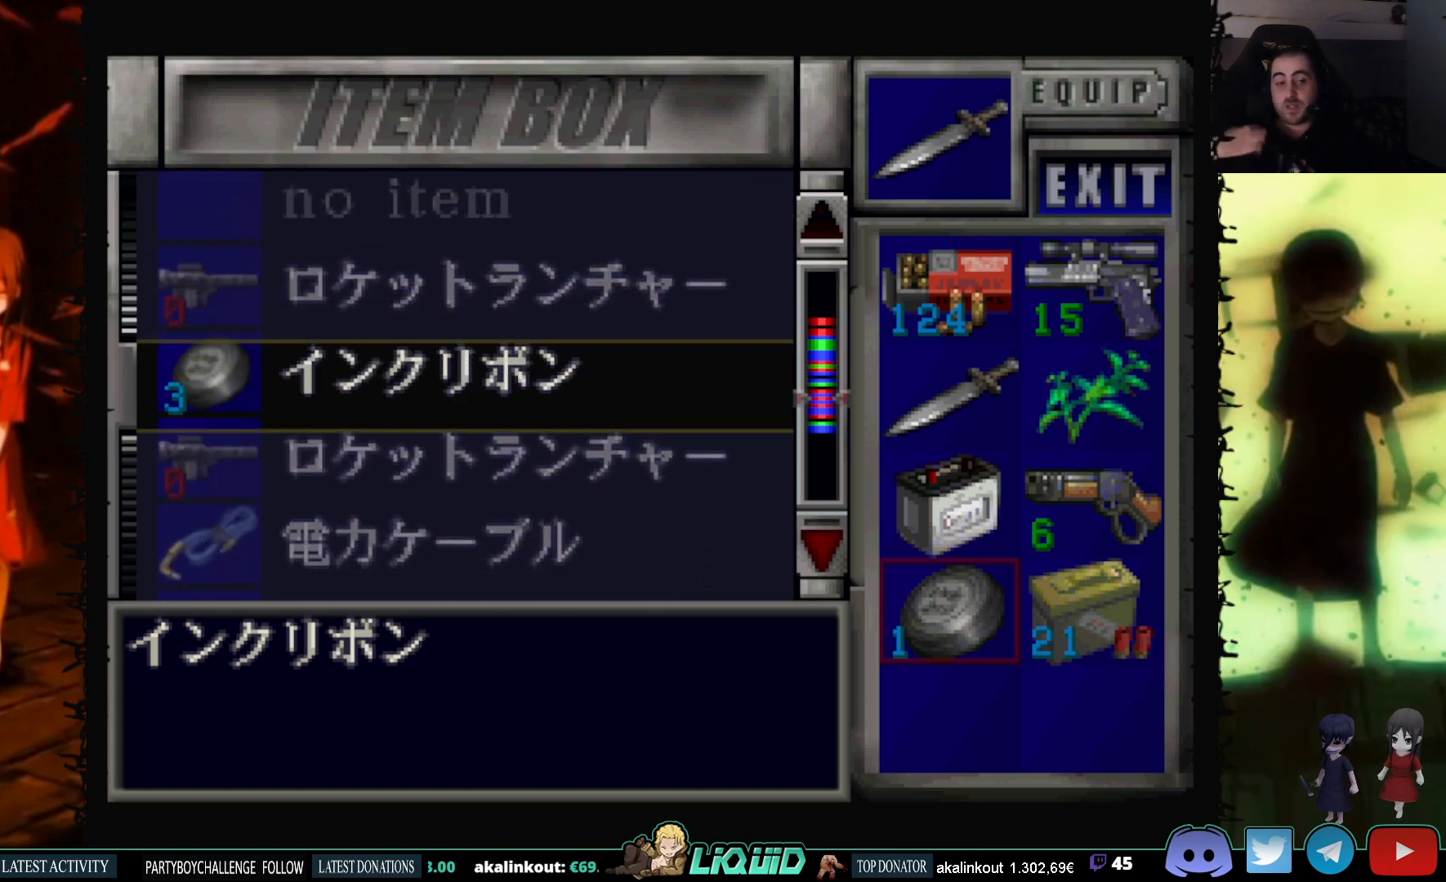
{"buttons": [], "events": [[233, "DPAD_DOWN", "down"], [467, "DPAD_DOWN", "up"]]}
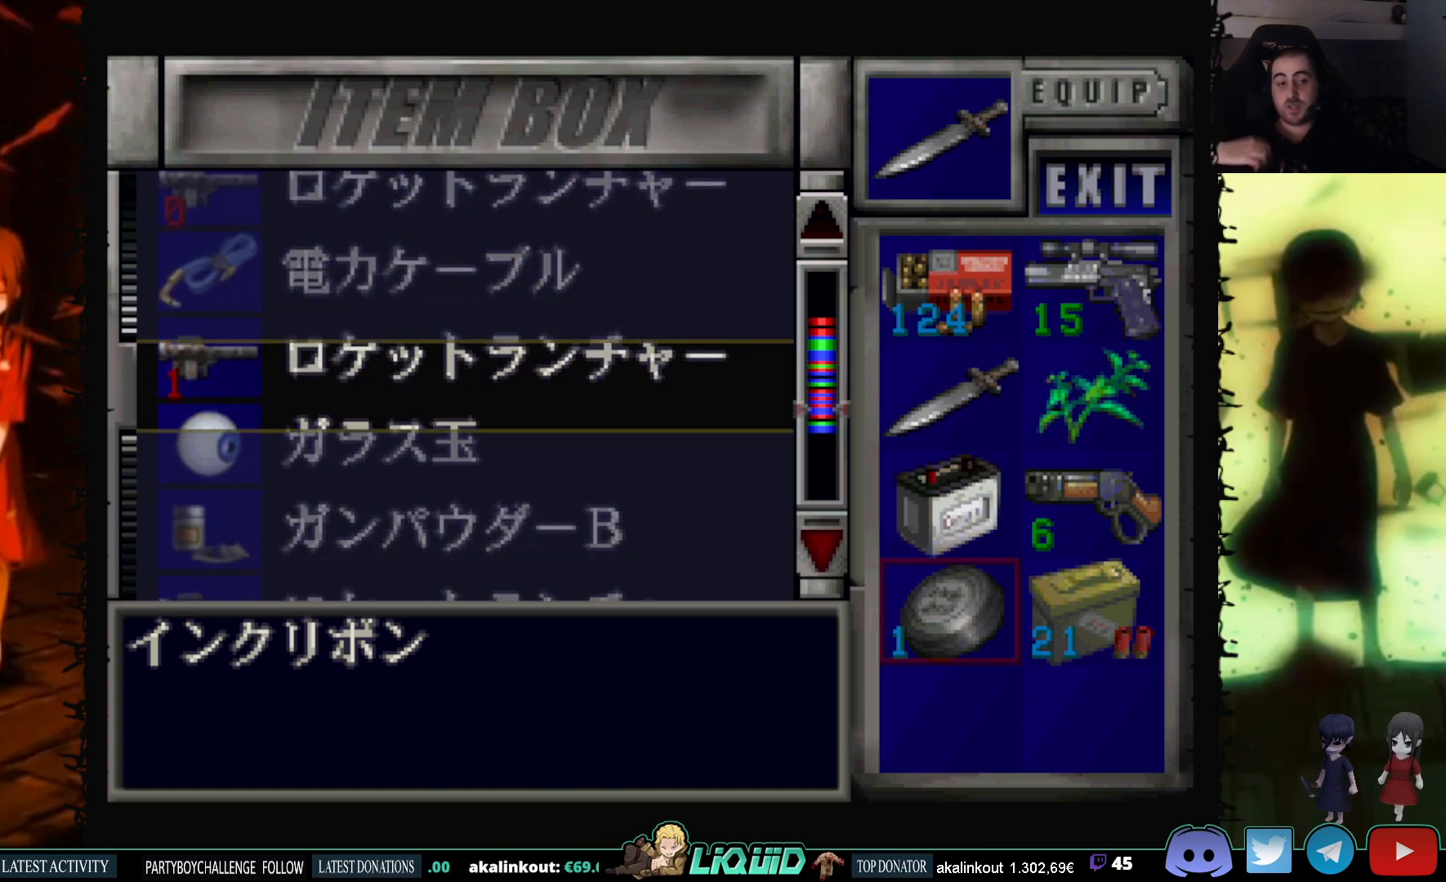
{"buttons": [], "events": [[317, "DPAD_DOWN", "down"], [500, "DPAD_DOWN", "up"]]}
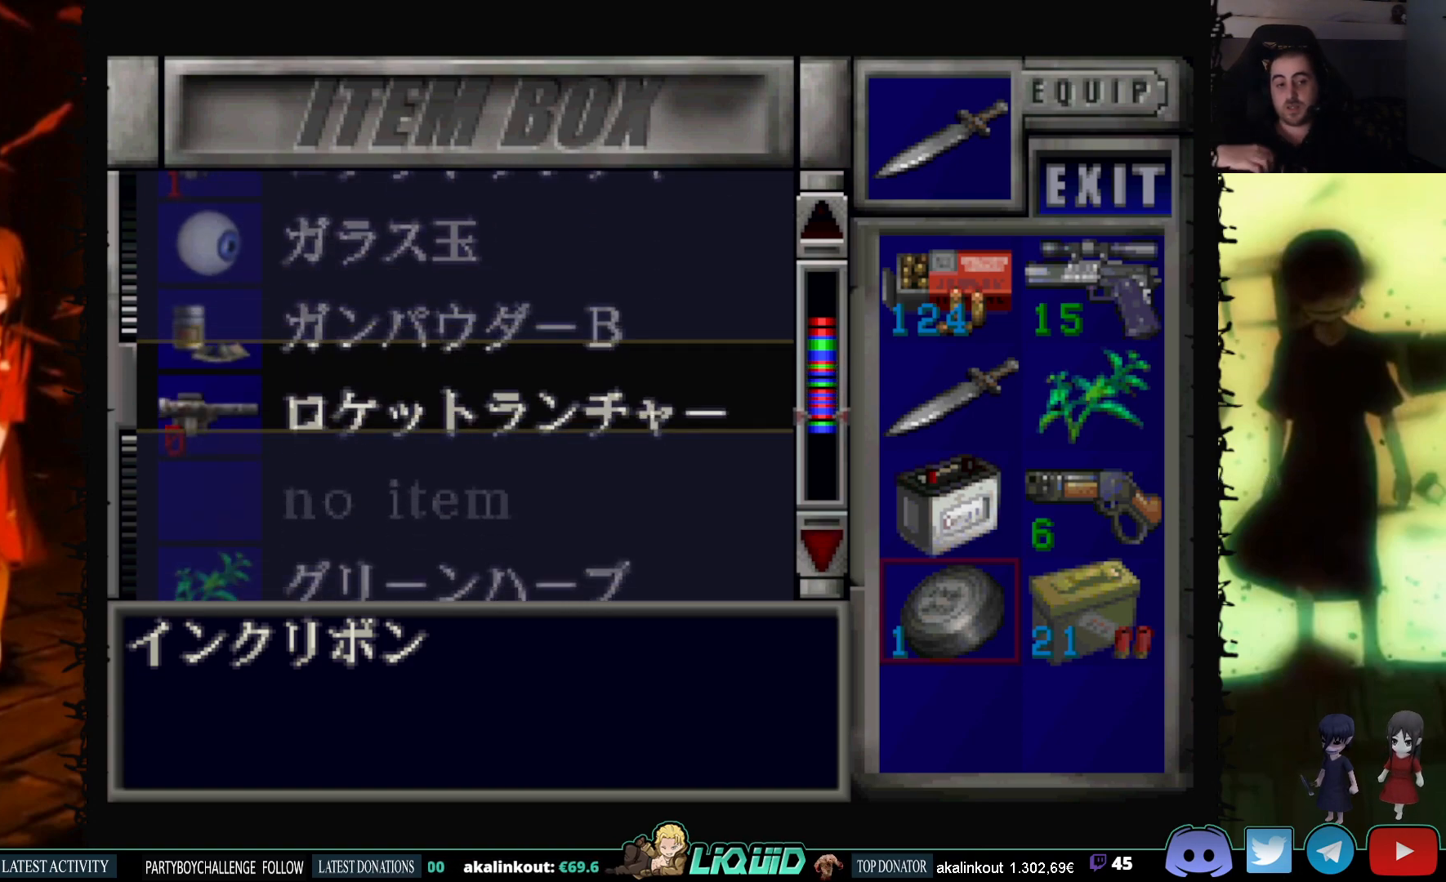
{"buttons": ["DPAD_DOWN"], "events": [[467, "DPAD_DOWN", "down"]]}
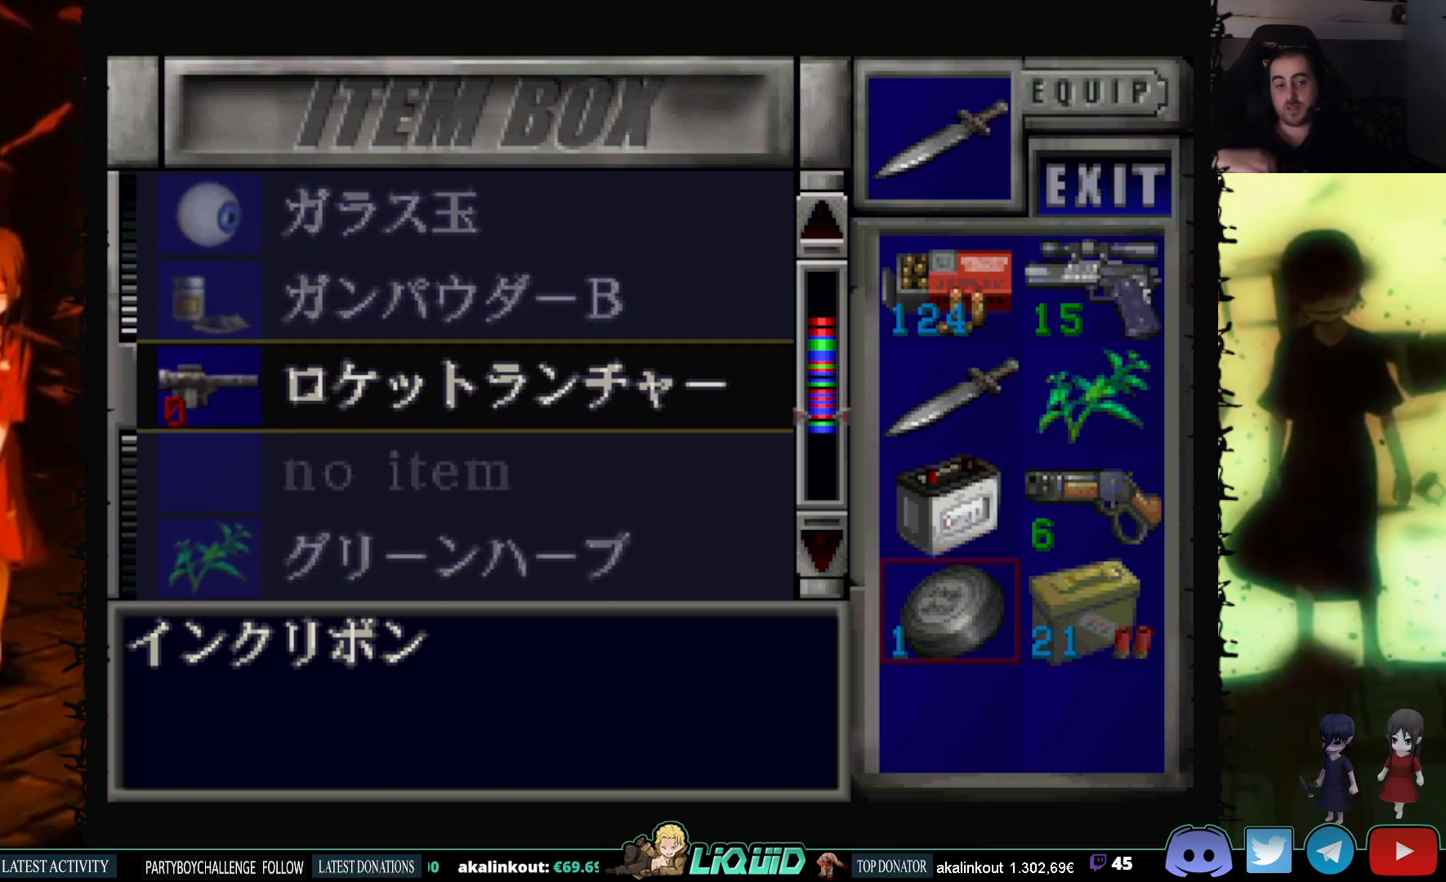
{"buttons": ["DPAD_DOWN"], "events": [[267, "DPAD_DOWN", "up"], [500, "DPAD_DOWN", "down"]]}
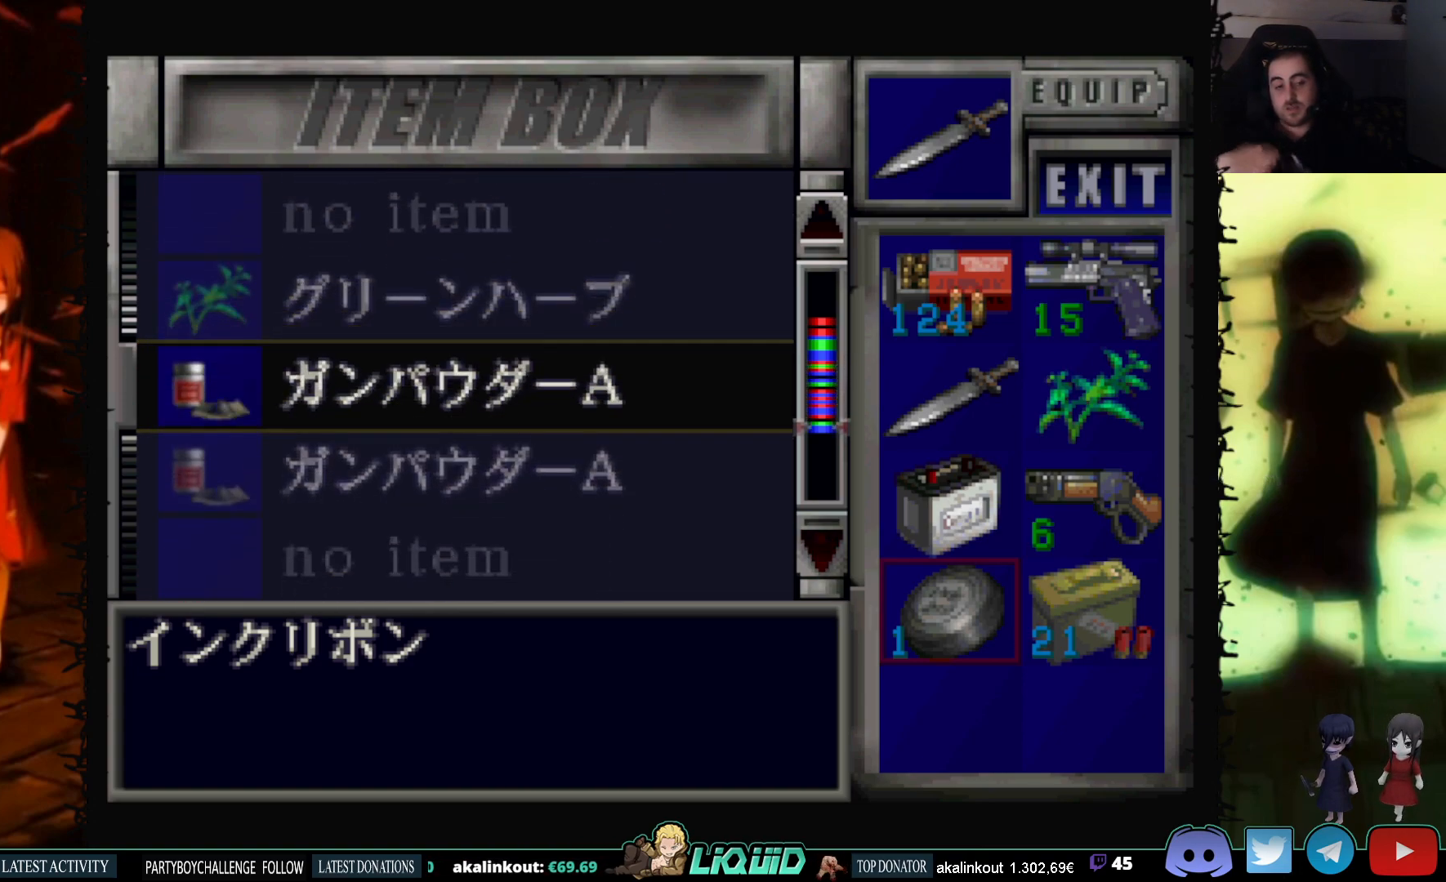
{"buttons": ["DPAD_DOWN"], "events": [[133, "DPAD_DOWN", "up"], [333, "DPAD_DOWN", "down"]]}
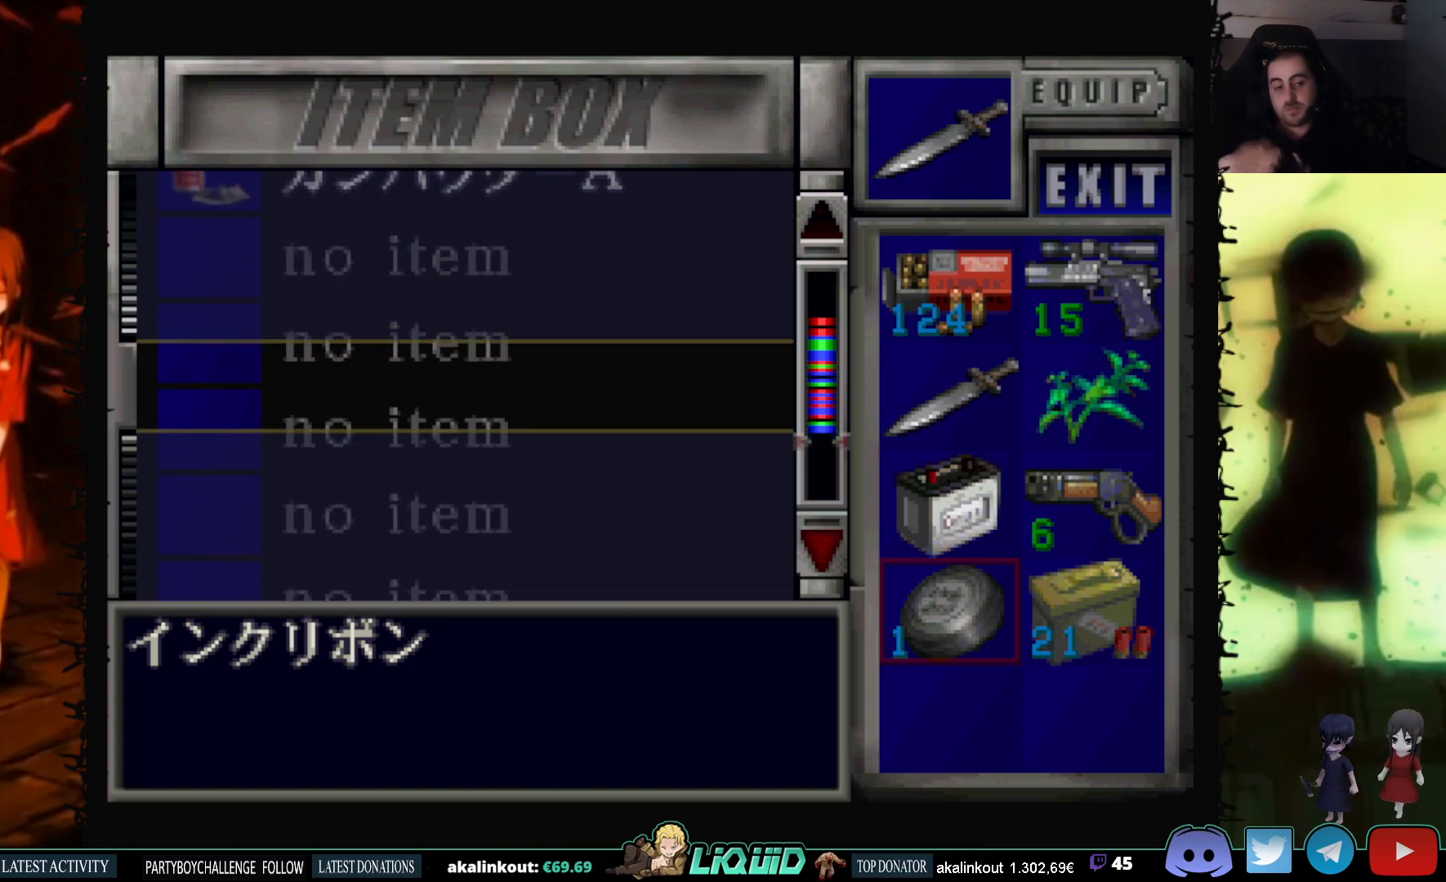
{"buttons": ["DPAD_UP"], "events": [[100, "DPAD_DOWN", "up"], [283, "DPAD_UP", "down"]]}
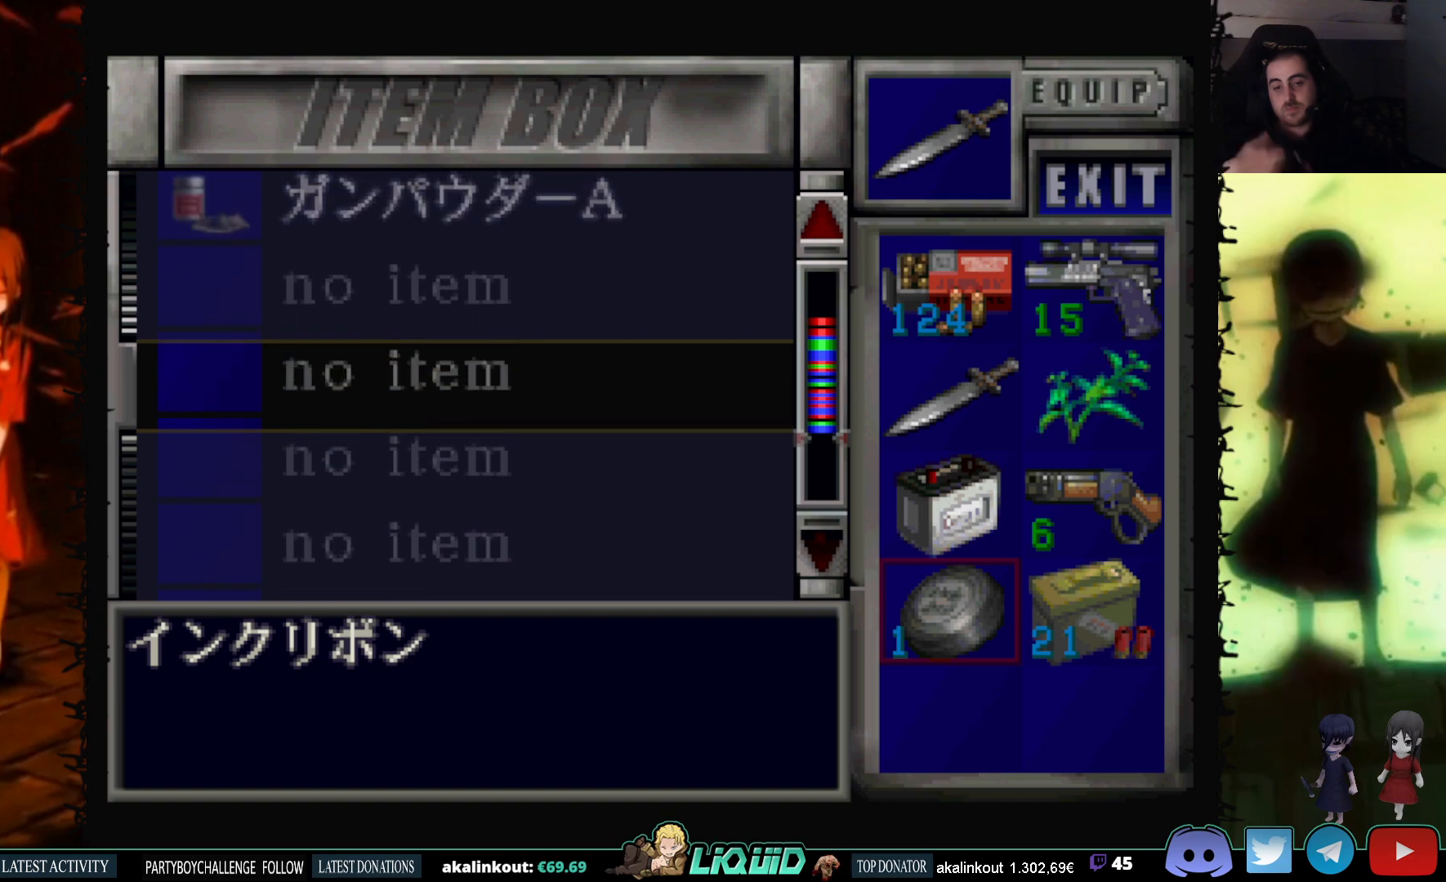
{"buttons": ["DPAD_UP"], "events": []}
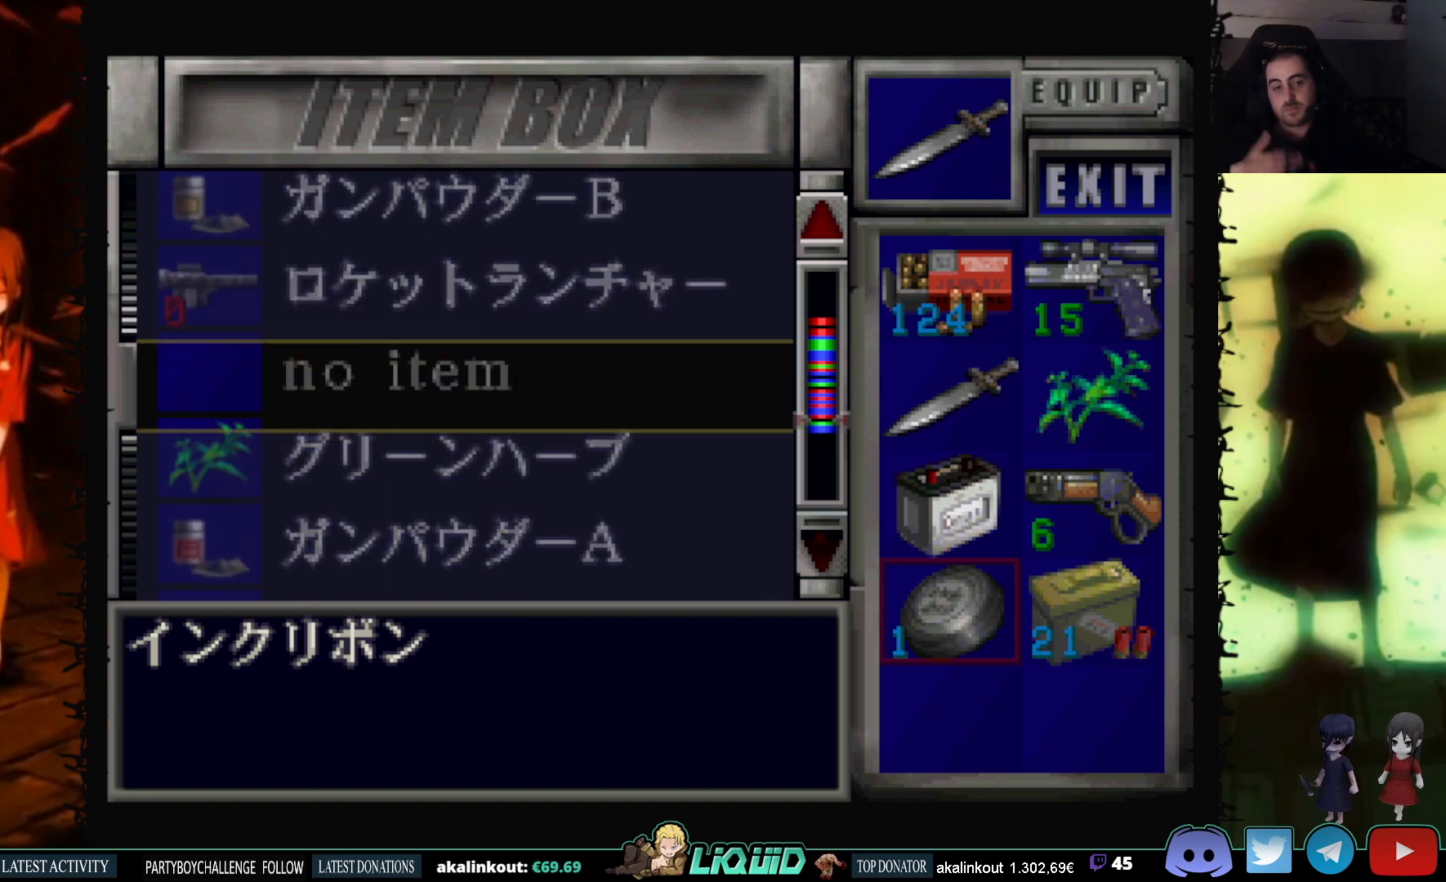
{"buttons": [], "events": [[367, "DPAD_UP", "up"]]}
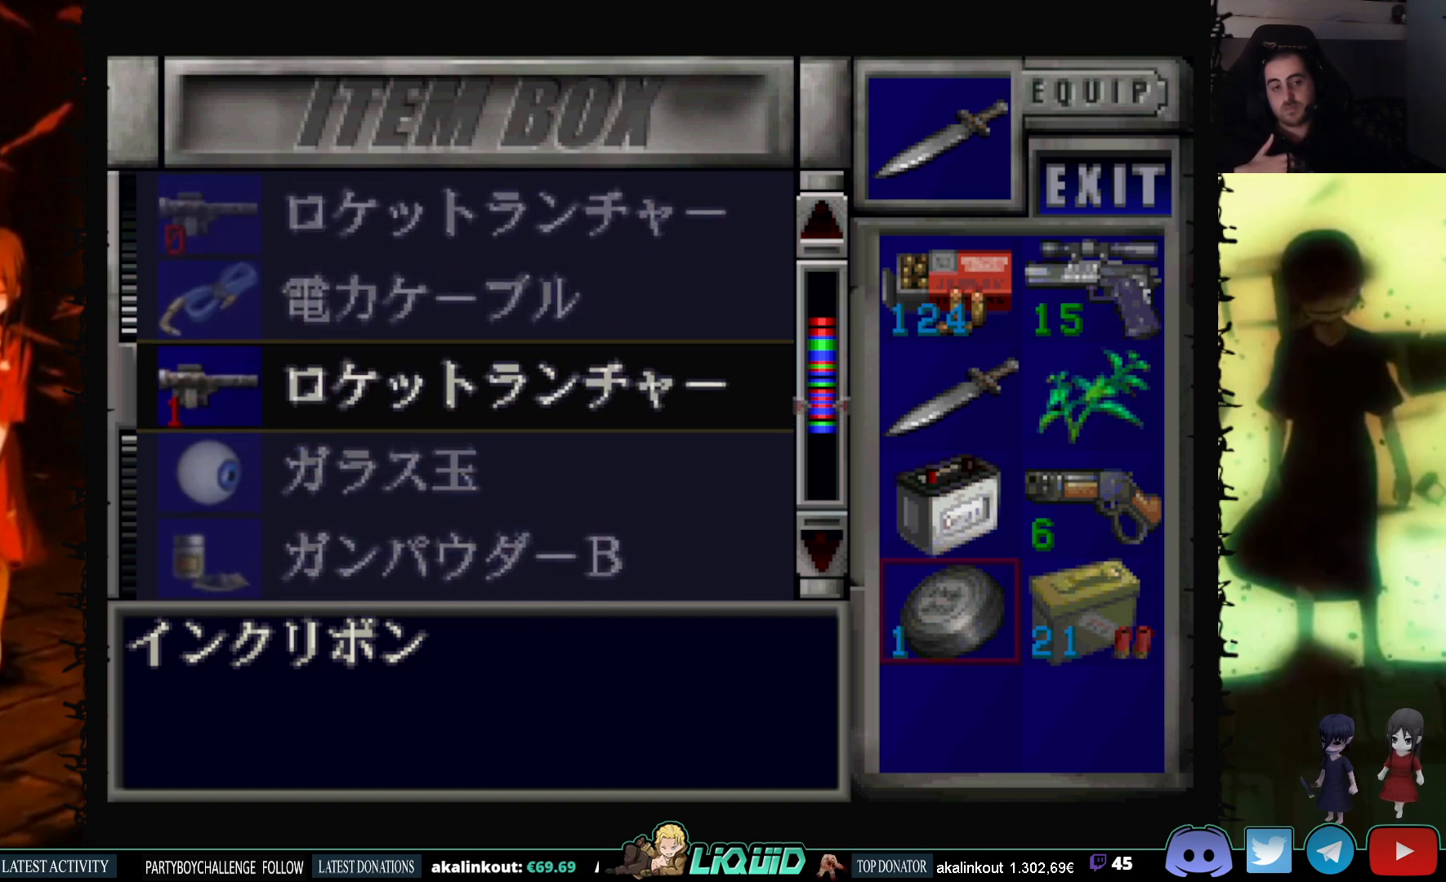
{"buttons": ["DPAD_UP"], "events": [[133, "DPAD_UP", "down"], [317, "DPAD_UP", "up"], [483, "DPAD_UP", "down"]]}
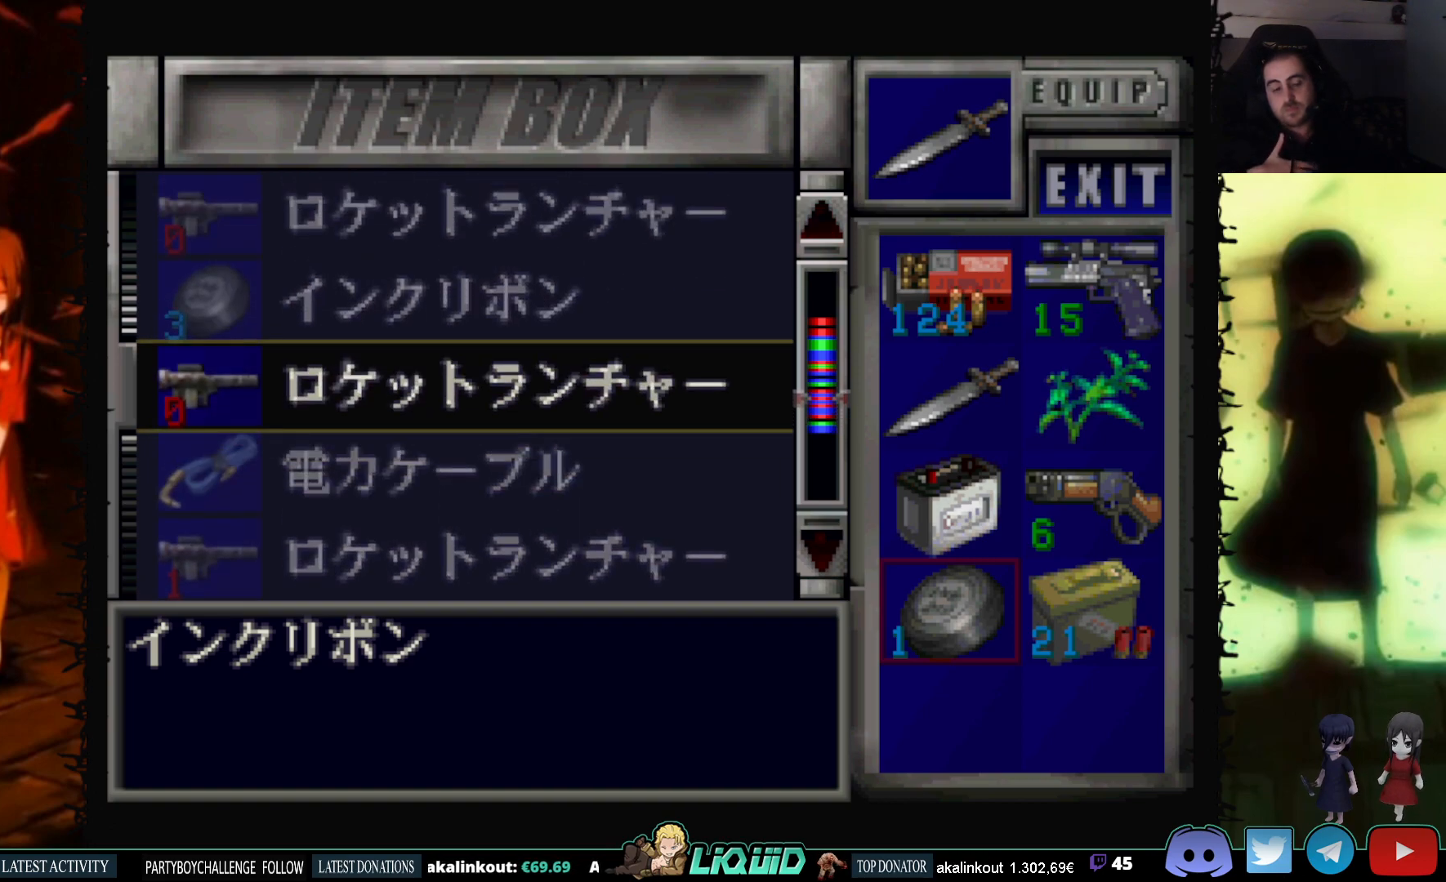
{"buttons": [], "events": [[133, "DPAD_UP", "up"], [300, "DPAD_UP", "down"], [467, "DPAD_UP", "up"]]}
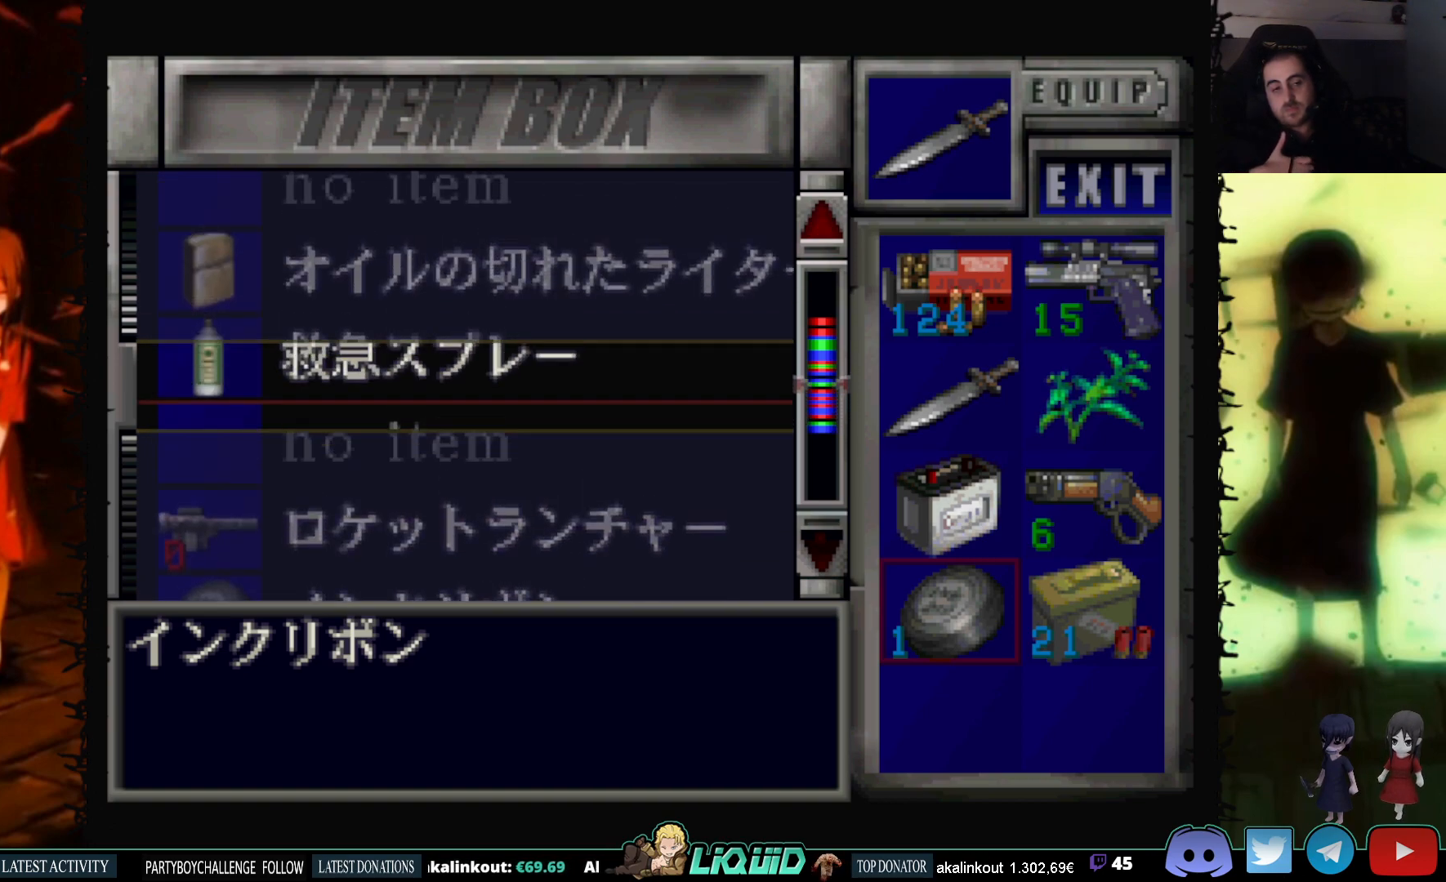
{"buttons": [], "events": [[250, "DPAD_UP", "down"], [400, "DPAD_UP", "up"]]}
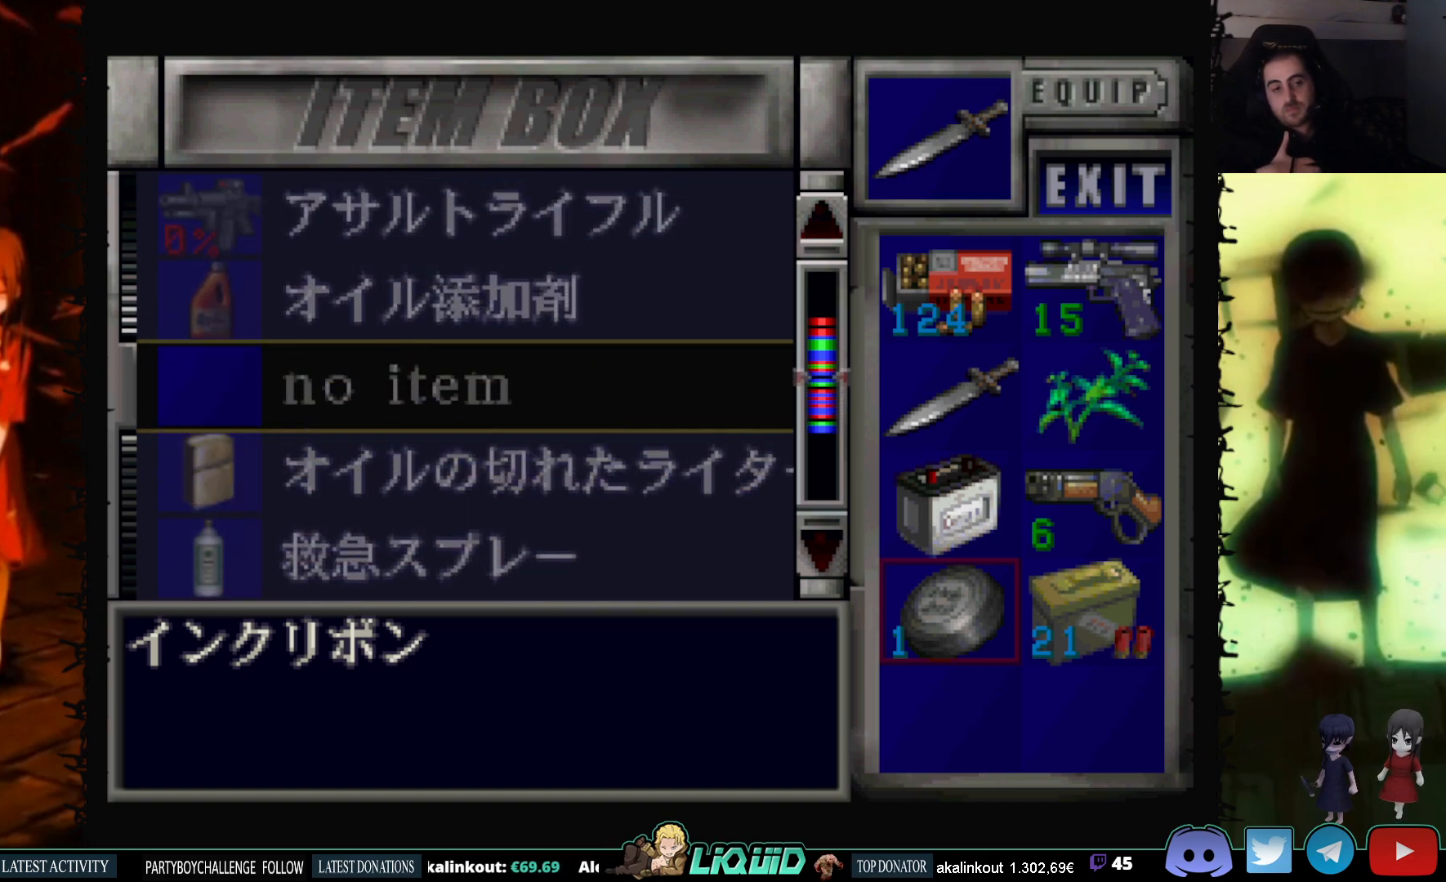
{"buttons": [], "events": [[200, "DPAD_UP", "down"], [333, "DPAD_UP", "up"]]}
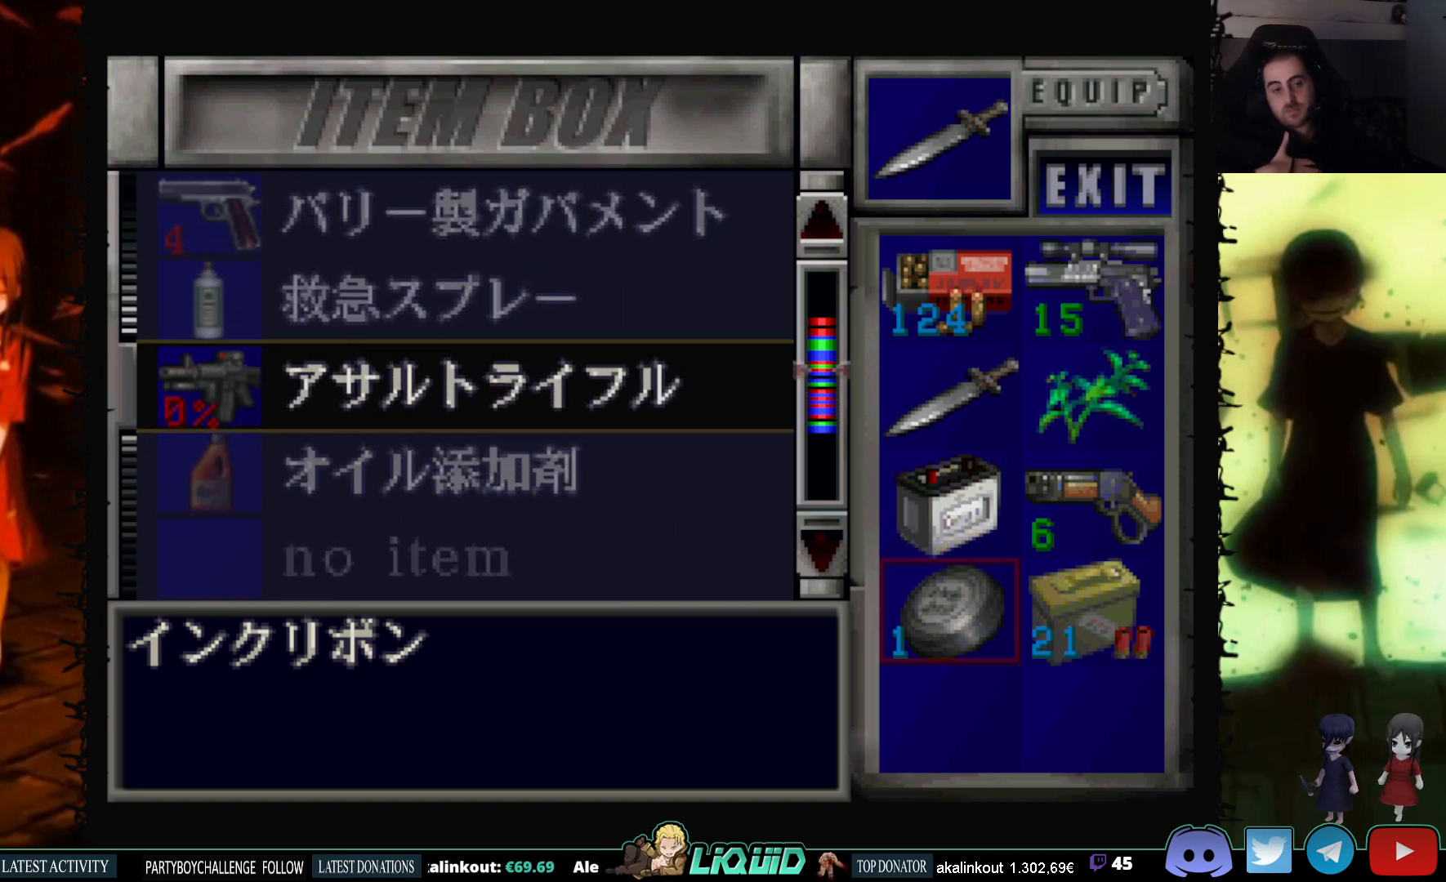
{"buttons": [], "events": [[83, "DPAD_UP", "down"], [200, "DPAD_UP", "up"]]}
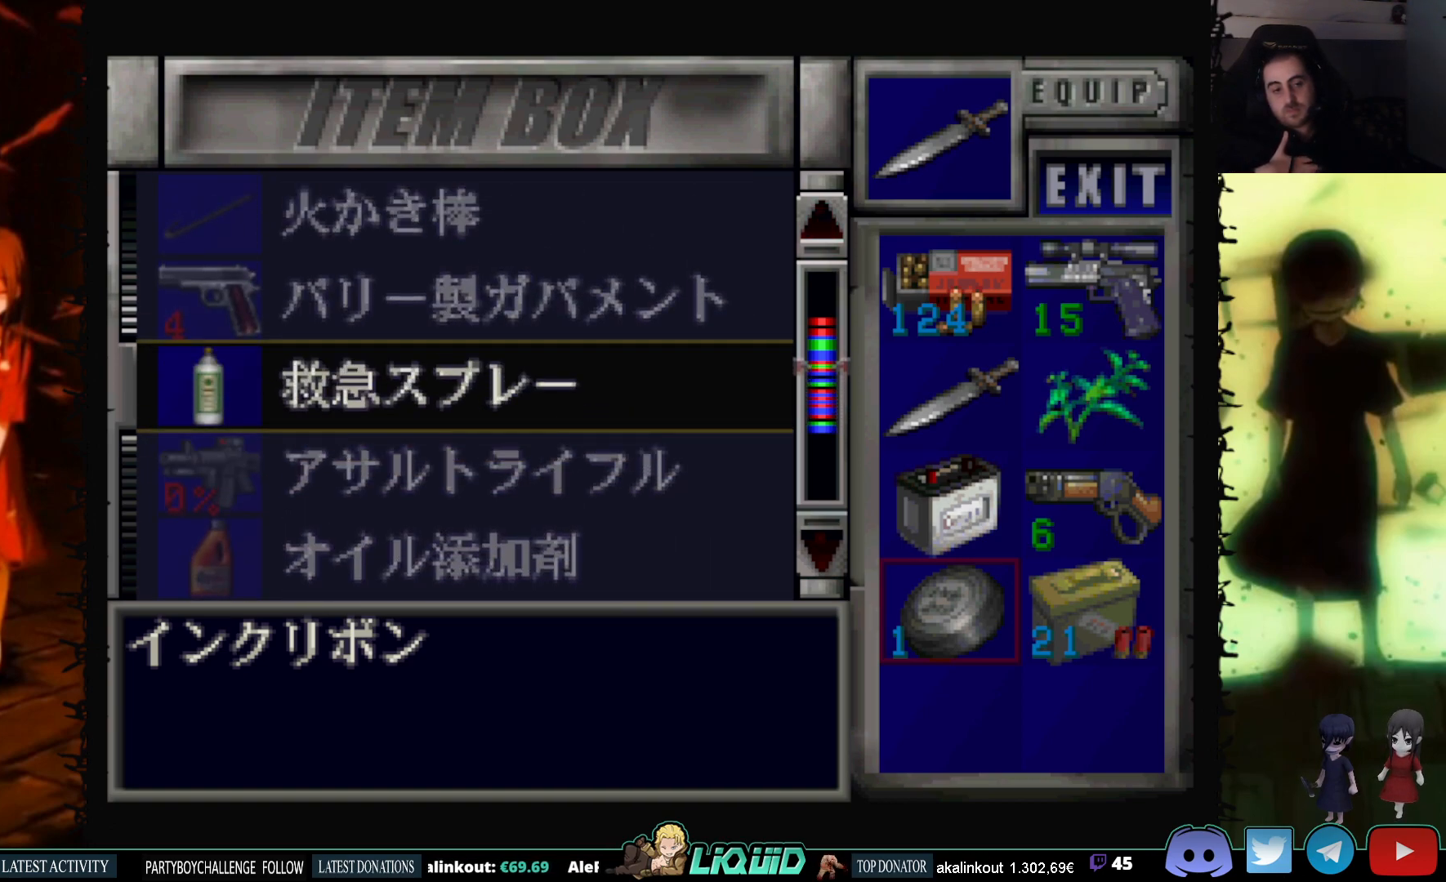
{"buttons": ["DPAD_UP"], "events": [[17, "DPAD_UP", "down"], [133, "DPAD_UP", "up"], [367, "DPAD_UP", "down"]]}
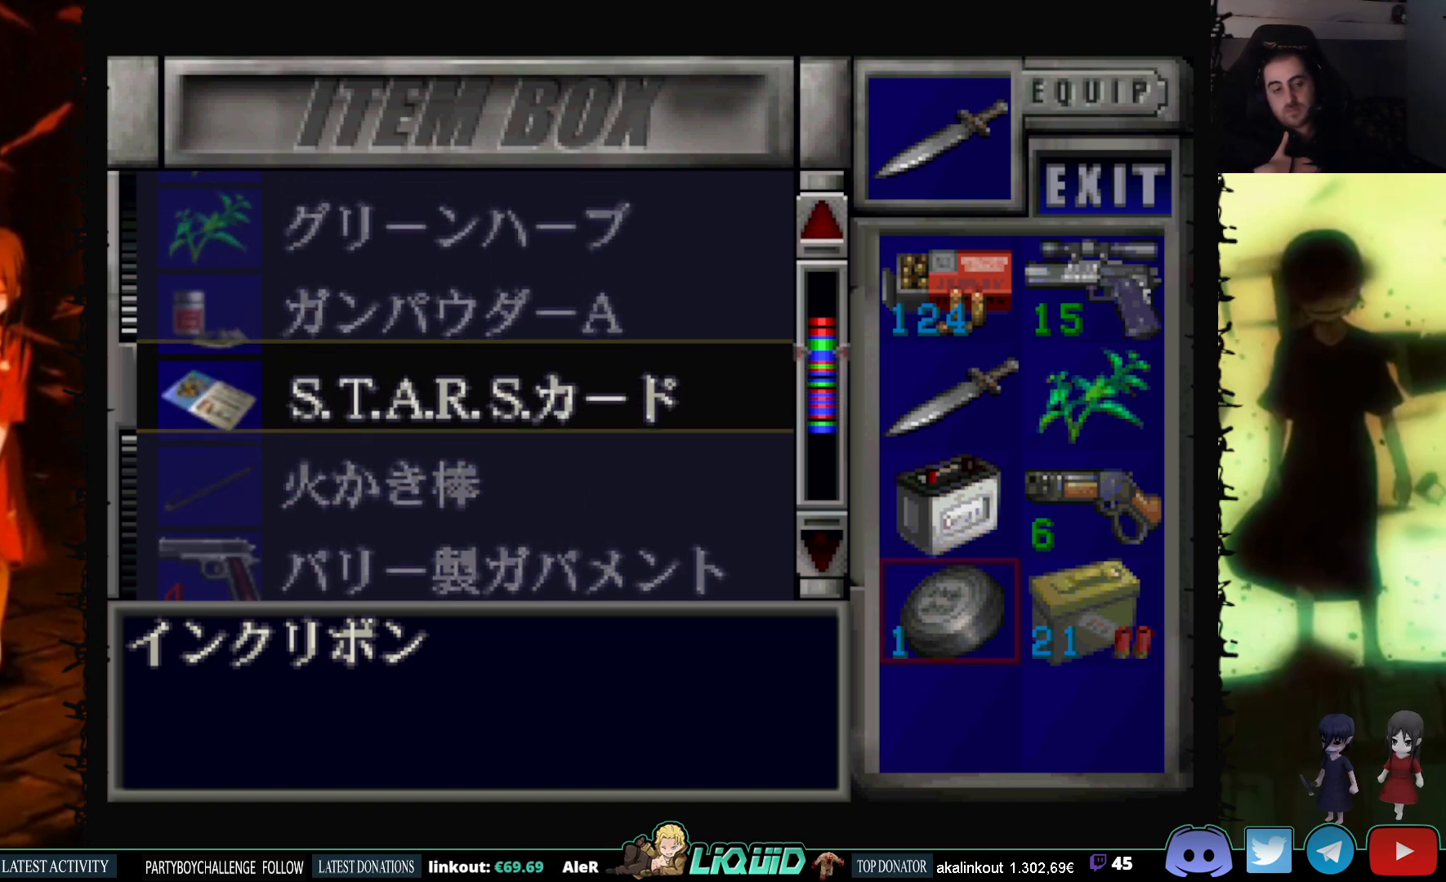
{"buttons": ["DPAD_UP"], "events": [[100, "DPAD_UP", "up"], [383, "DPAD_UP", "down"]]}
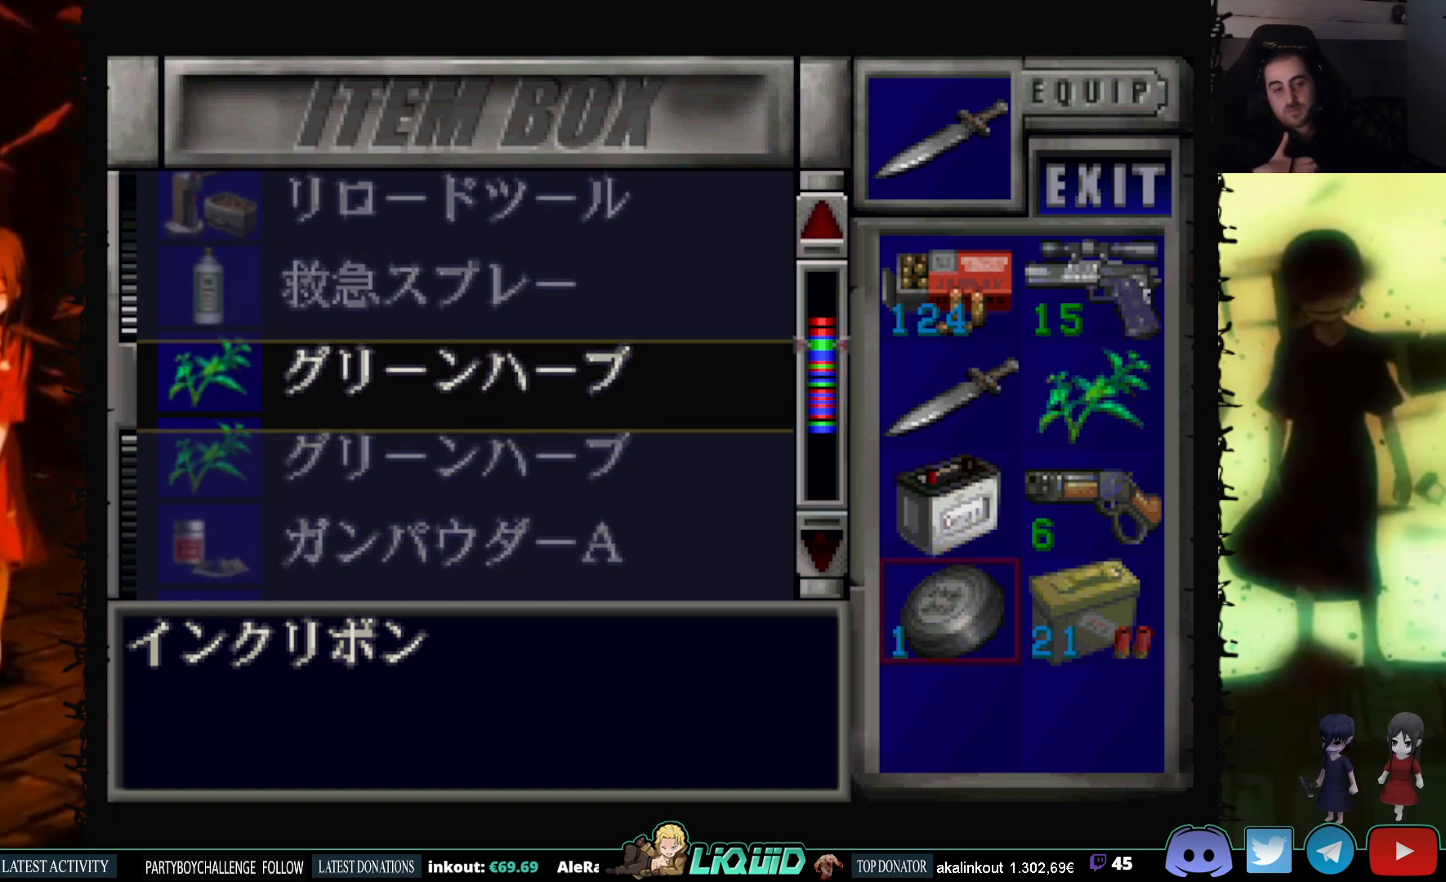
{"buttons": [], "events": [[83, "DPAD_UP", "up"]]}
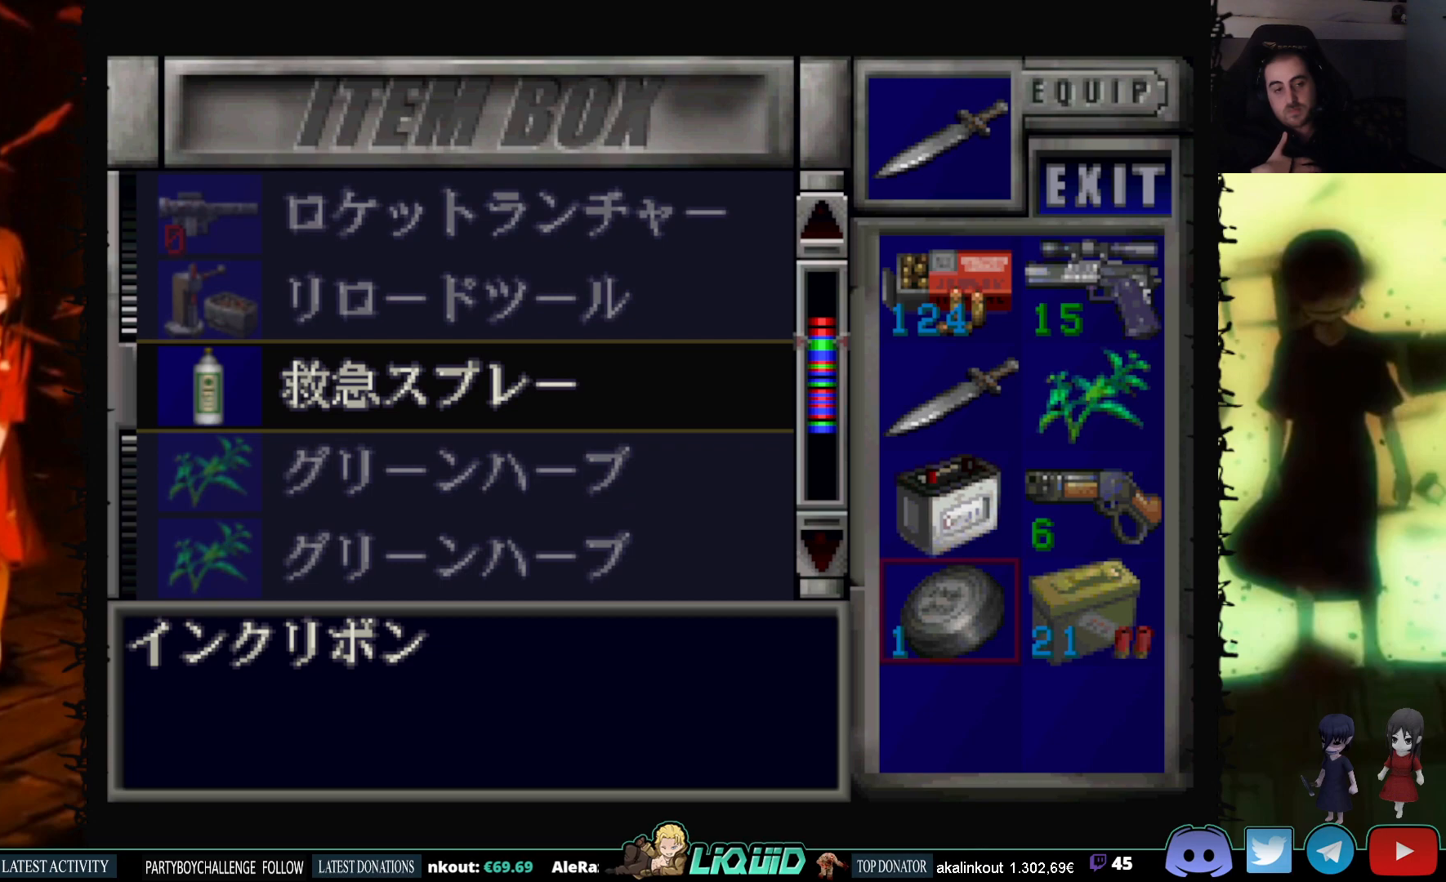
{"buttons": [], "events": [[233, "DPAD_UP", "down"], [350, "DPAD_UP", "up"]]}
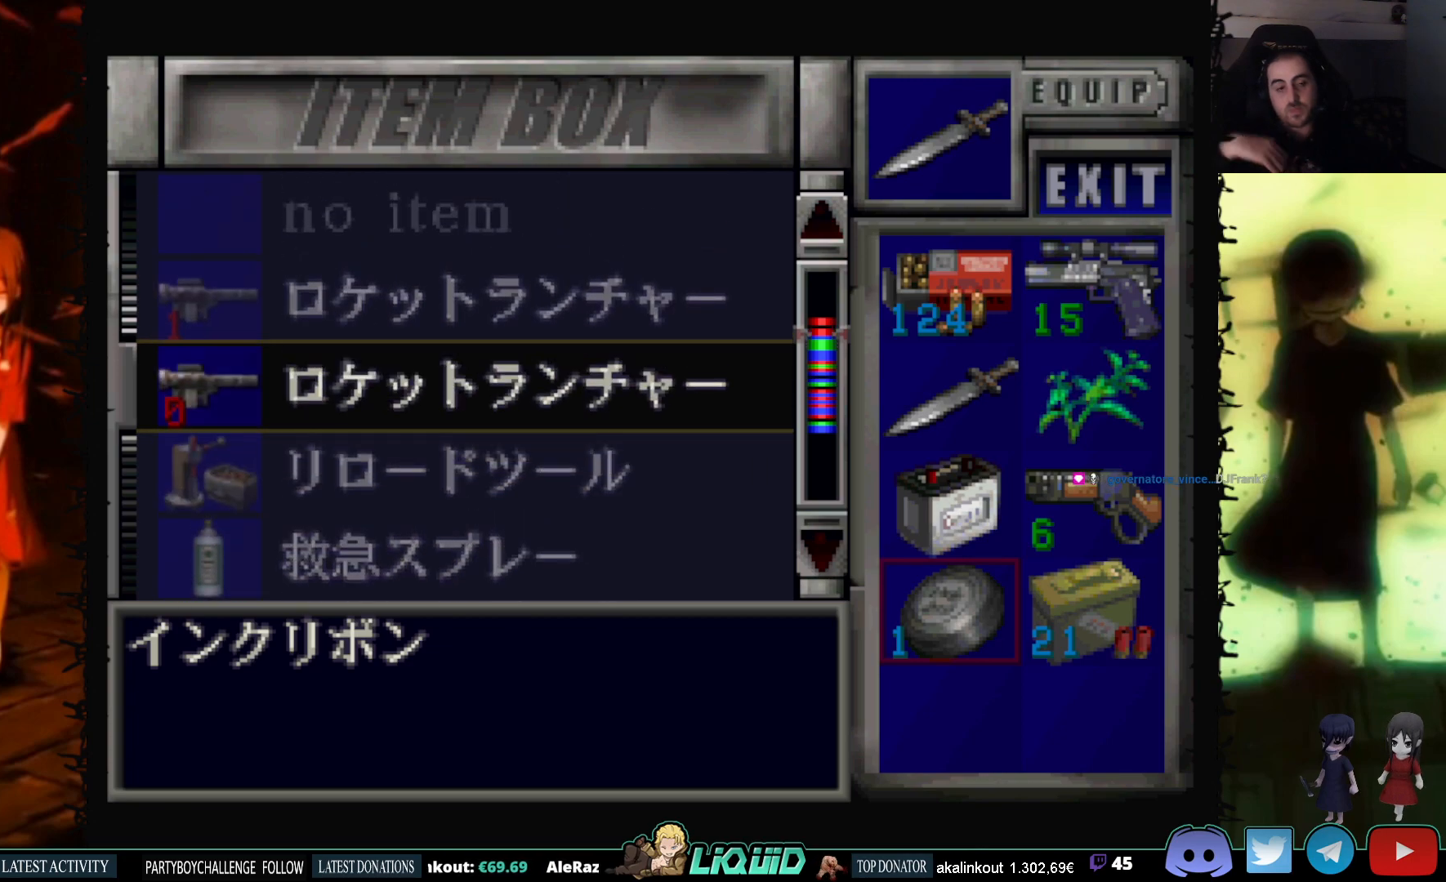
{"buttons": [], "events": []}
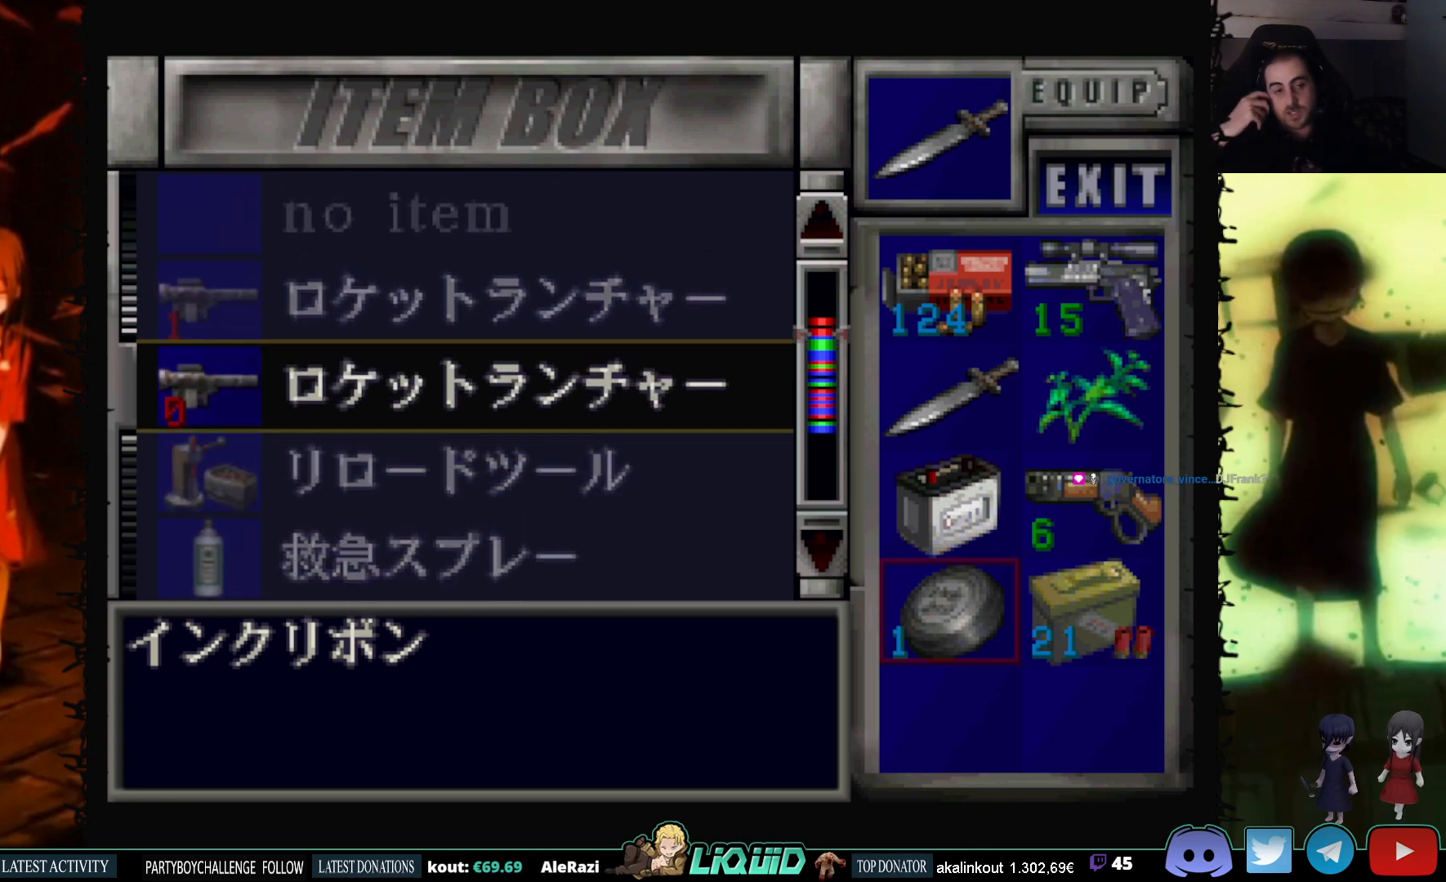
{"buttons": [], "events": [[150, "DPAD_UP", "down"], [233, "DPAD_UP", "up"]]}
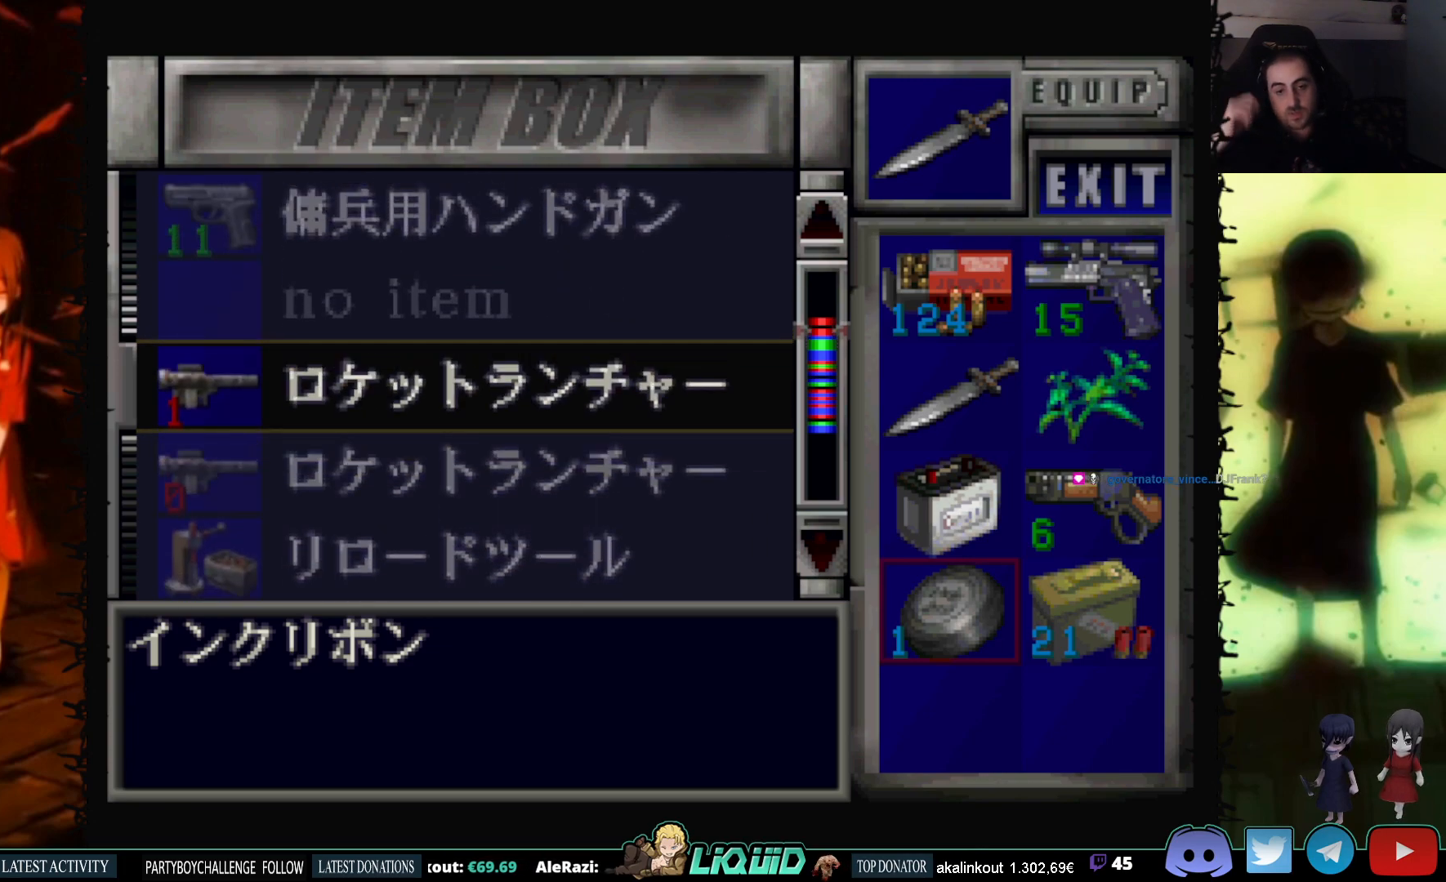
{"buttons": [], "events": []}
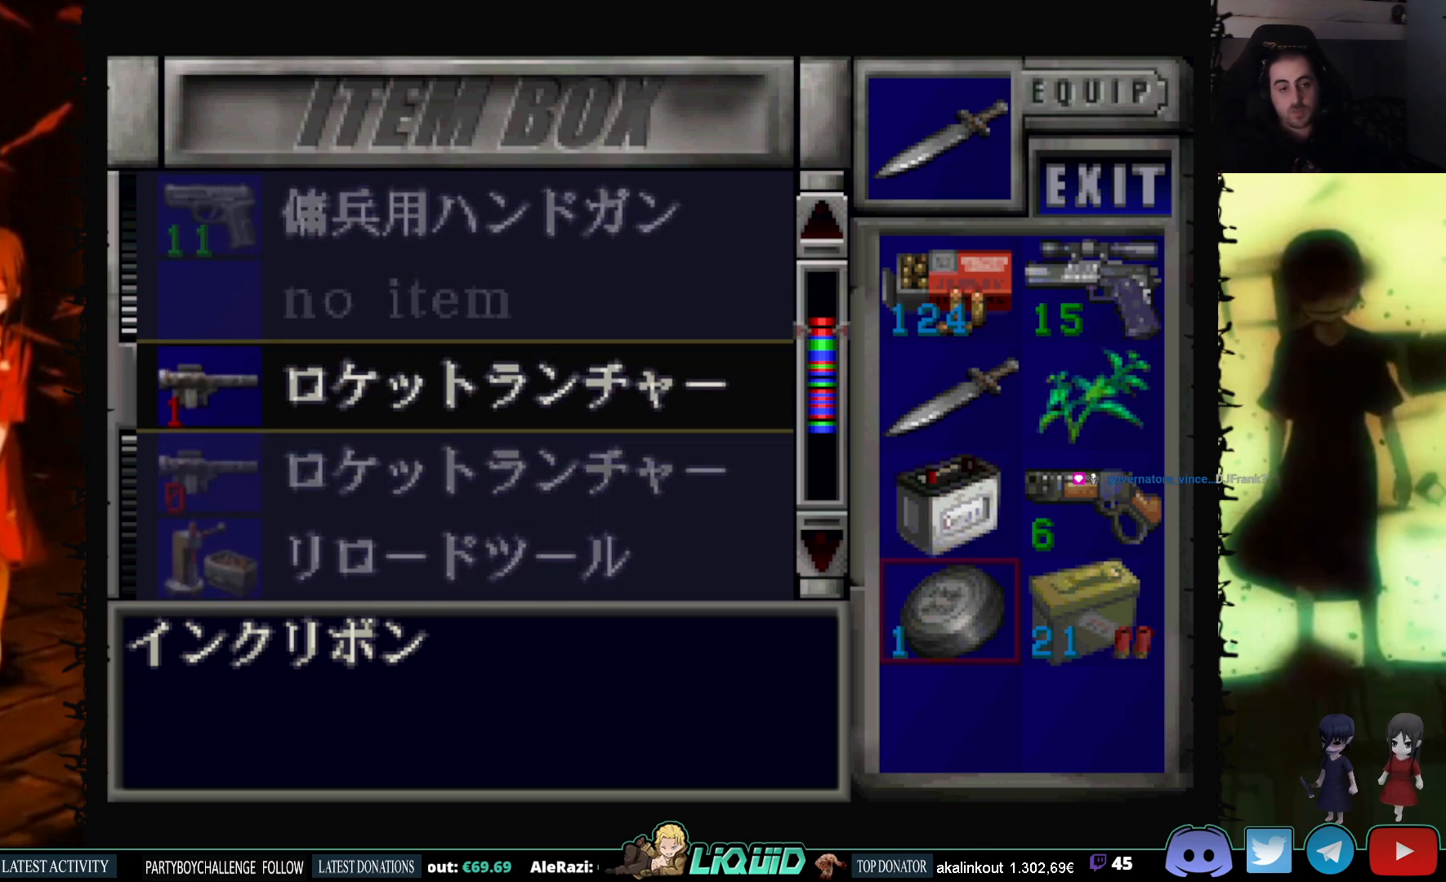
{"buttons": [], "events": []}
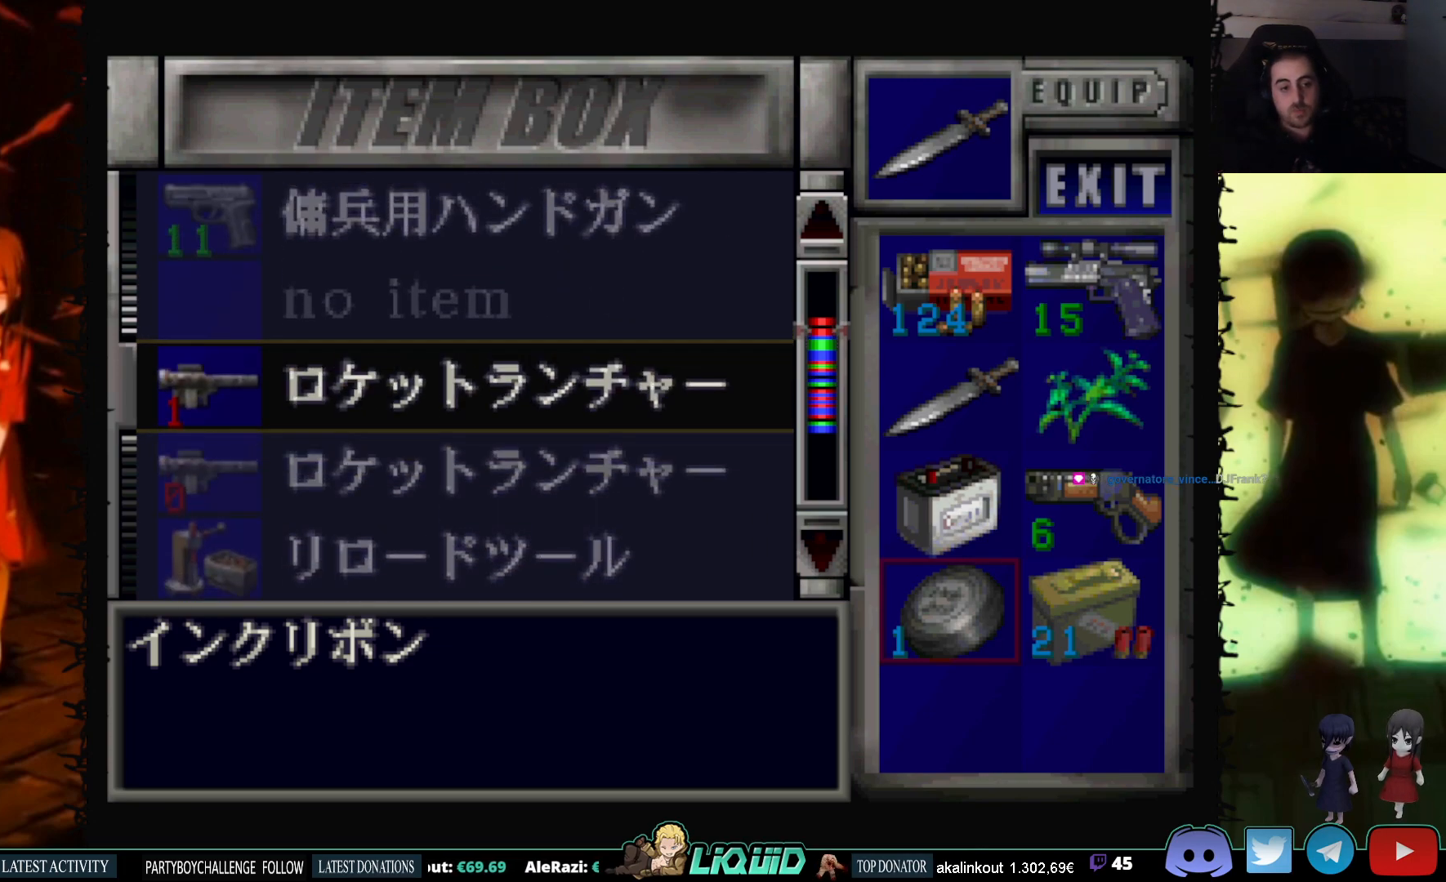
{"buttons": [], "events": []}
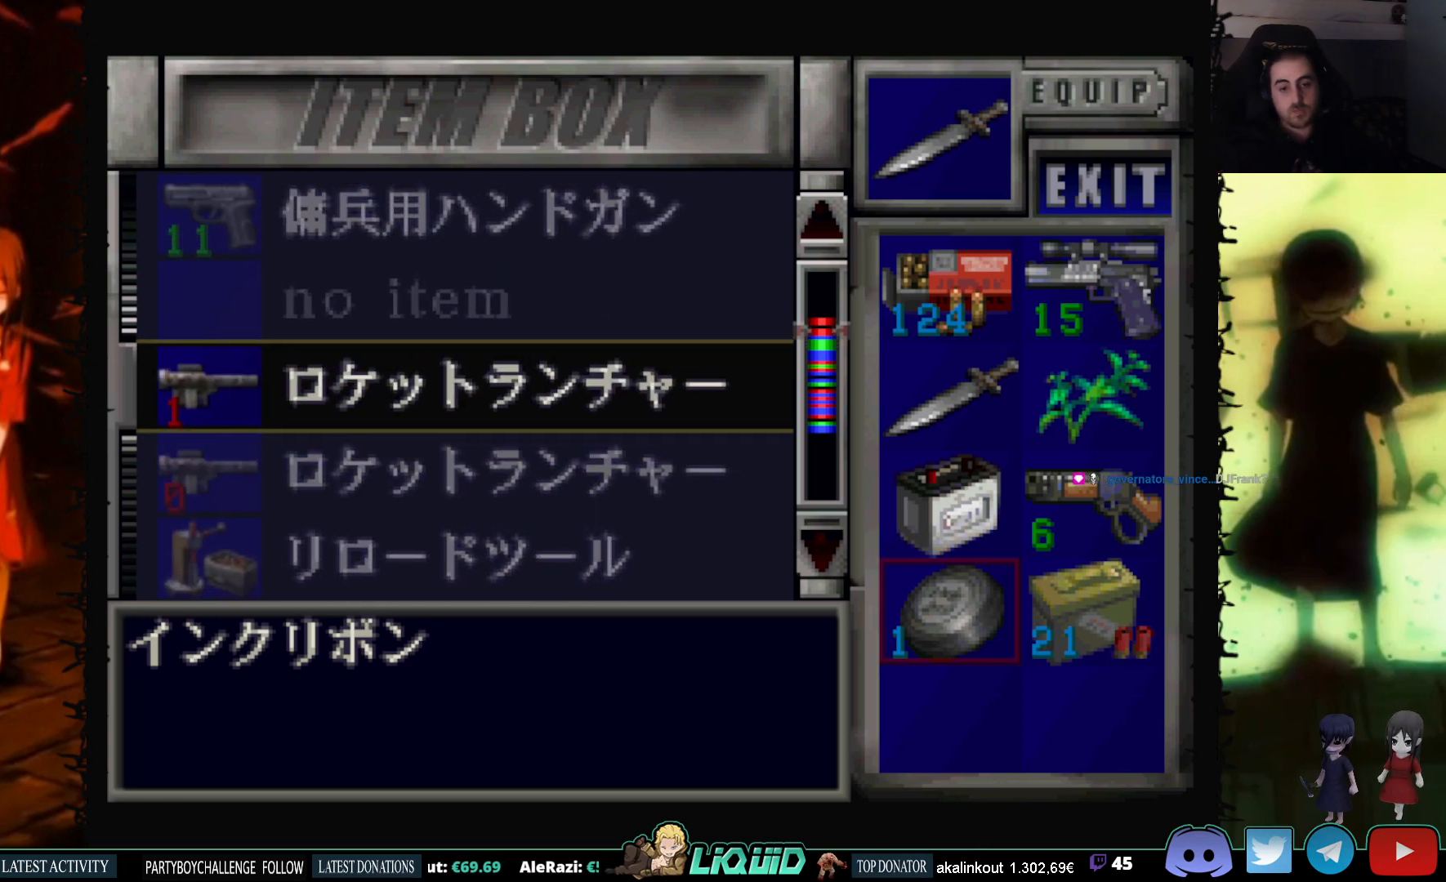
{"buttons": [], "events": []}
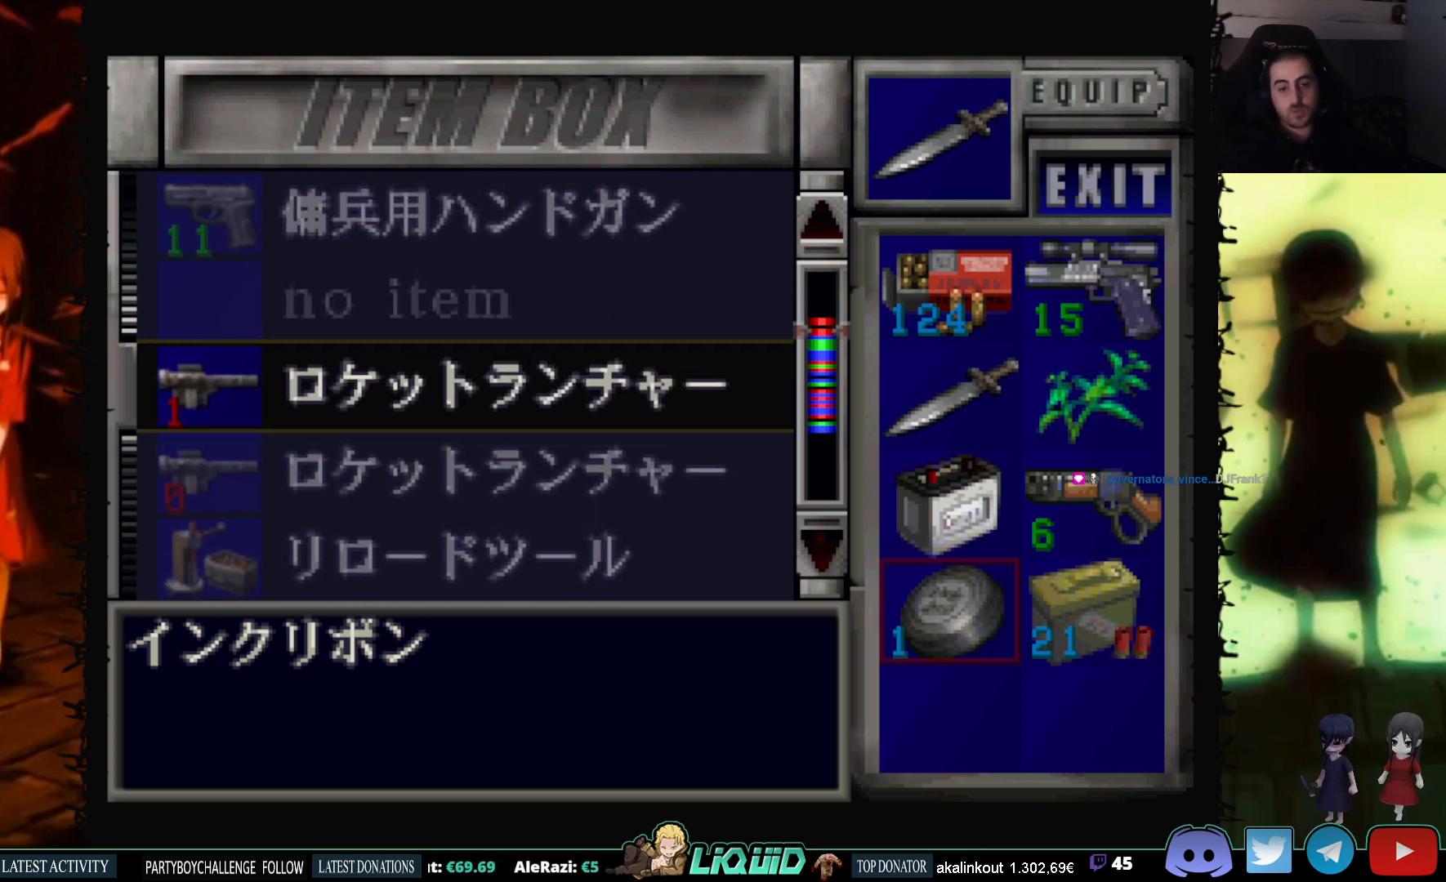
{"buttons": ["CROSS"], "events": [[50, "DPAD_UP", "down"], [133, "DPAD_UP", "up"], [450, "CROSS", "down"]]}
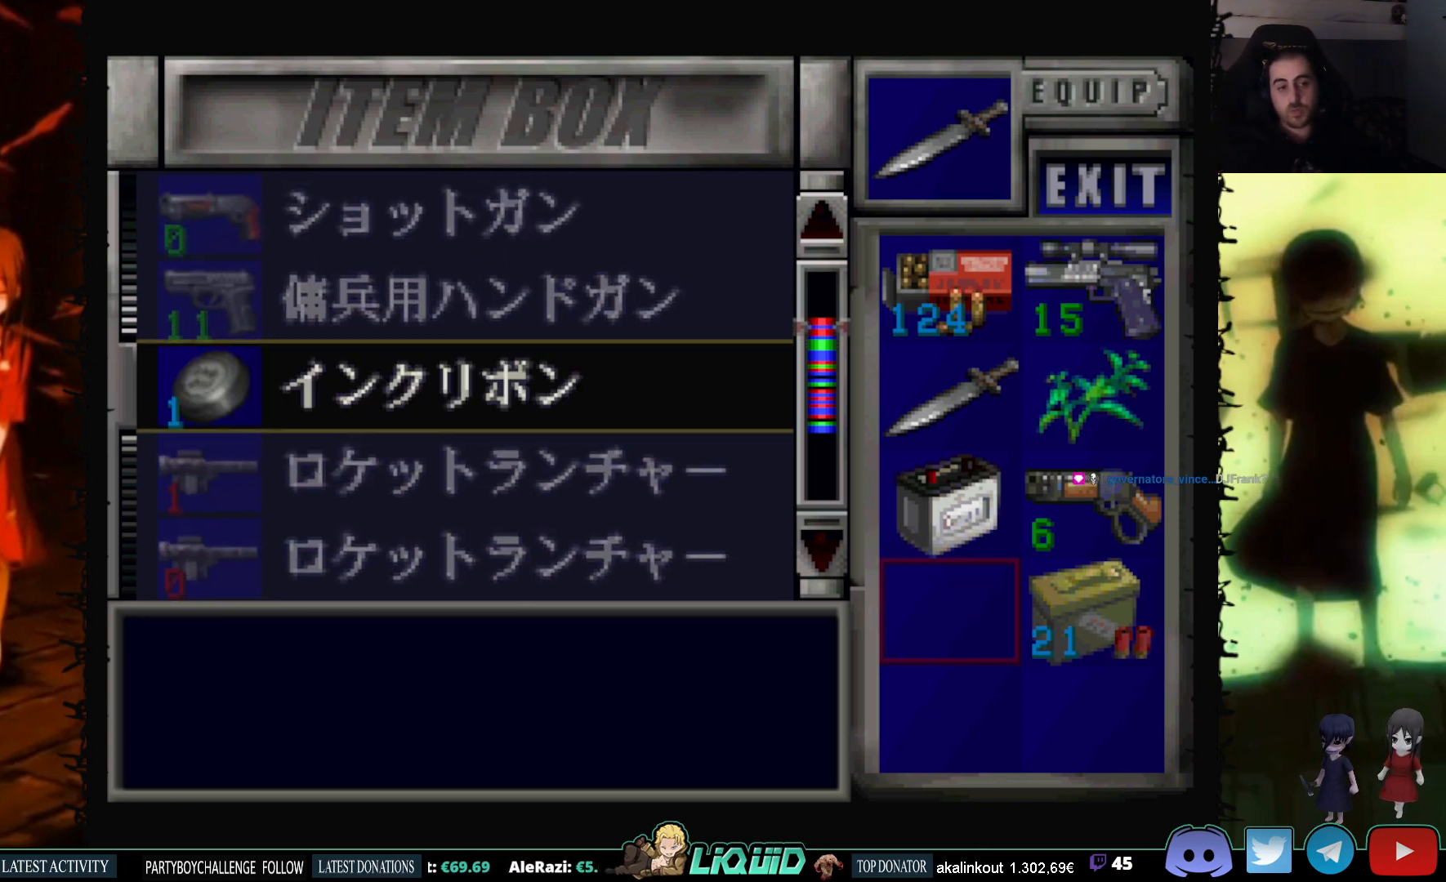
{"buttons": [], "events": [[117, "CROSS", "up"]]}
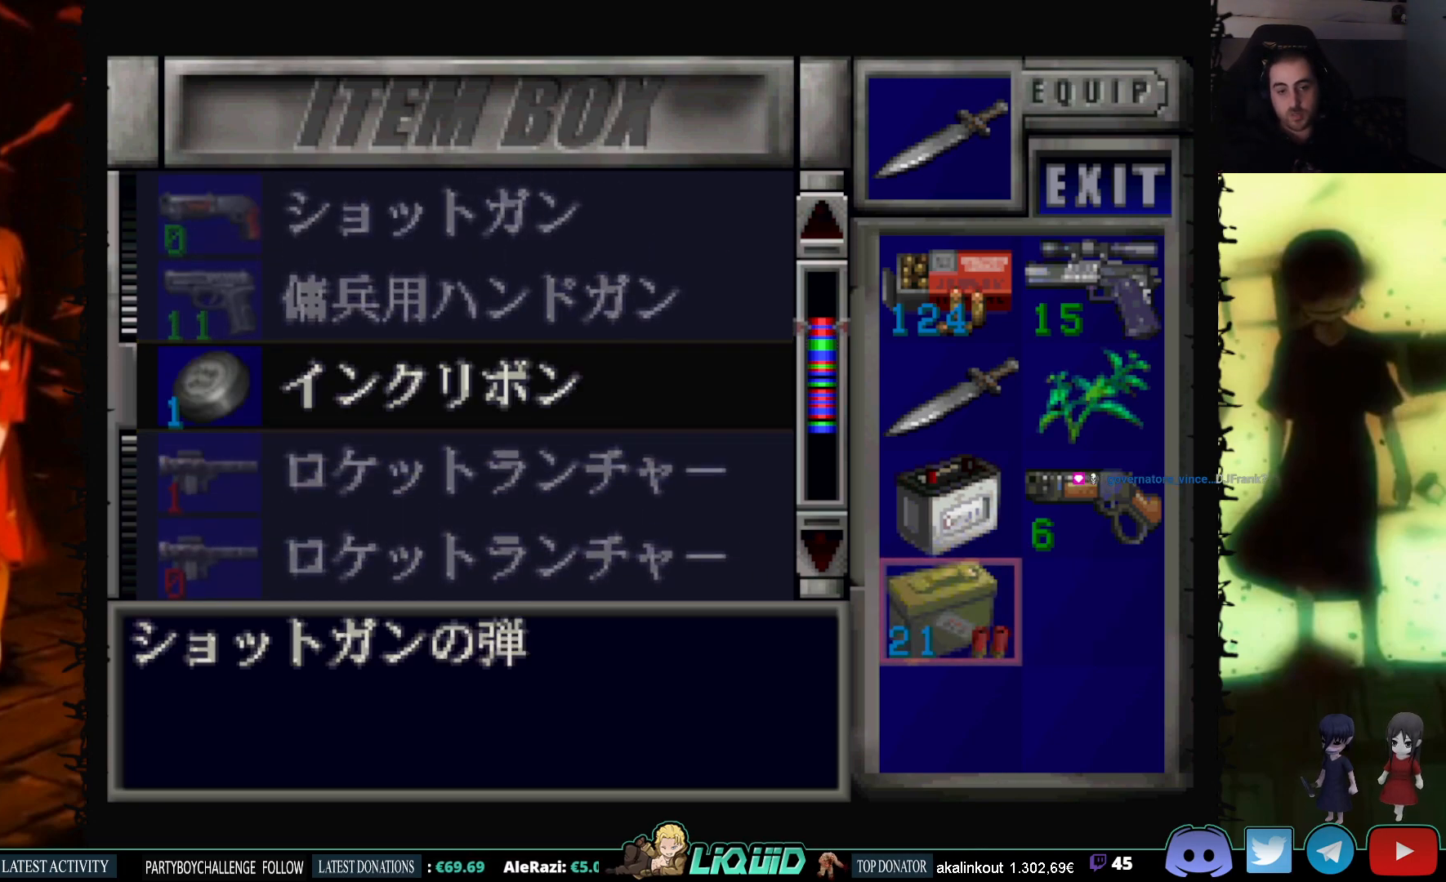
{"buttons": [], "events": [[17, "DPAD_RIGHT", "down"], [100, "CROSS", "down"], [117, "DPAD_RIGHT", "up"], [300, "CROSS", "up"]]}
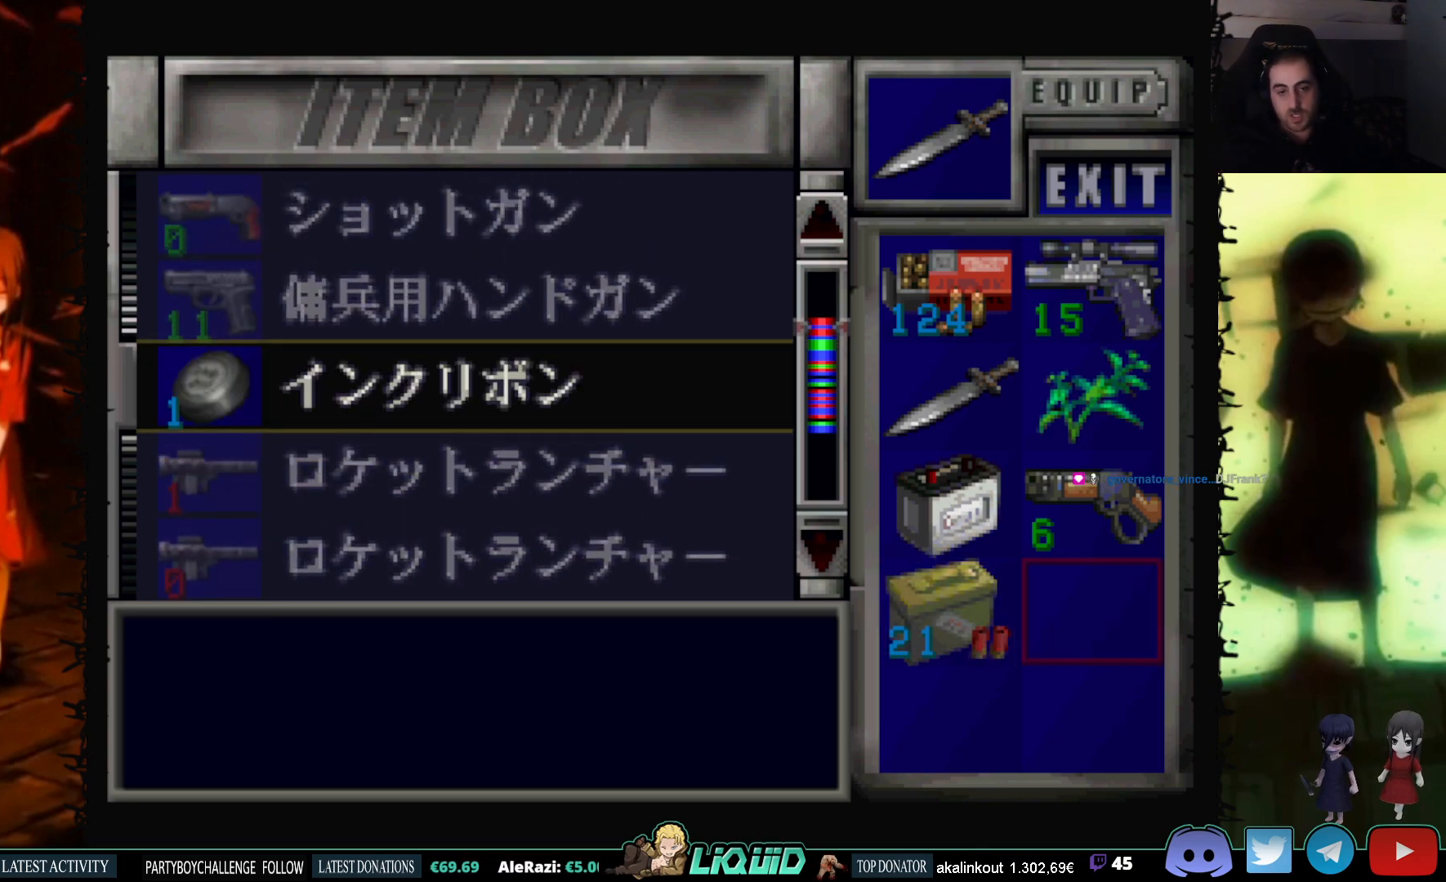
{"buttons": [], "events": [[50, "DPAD_UP", "down"], [400, "DPAD_UP", "up"]]}
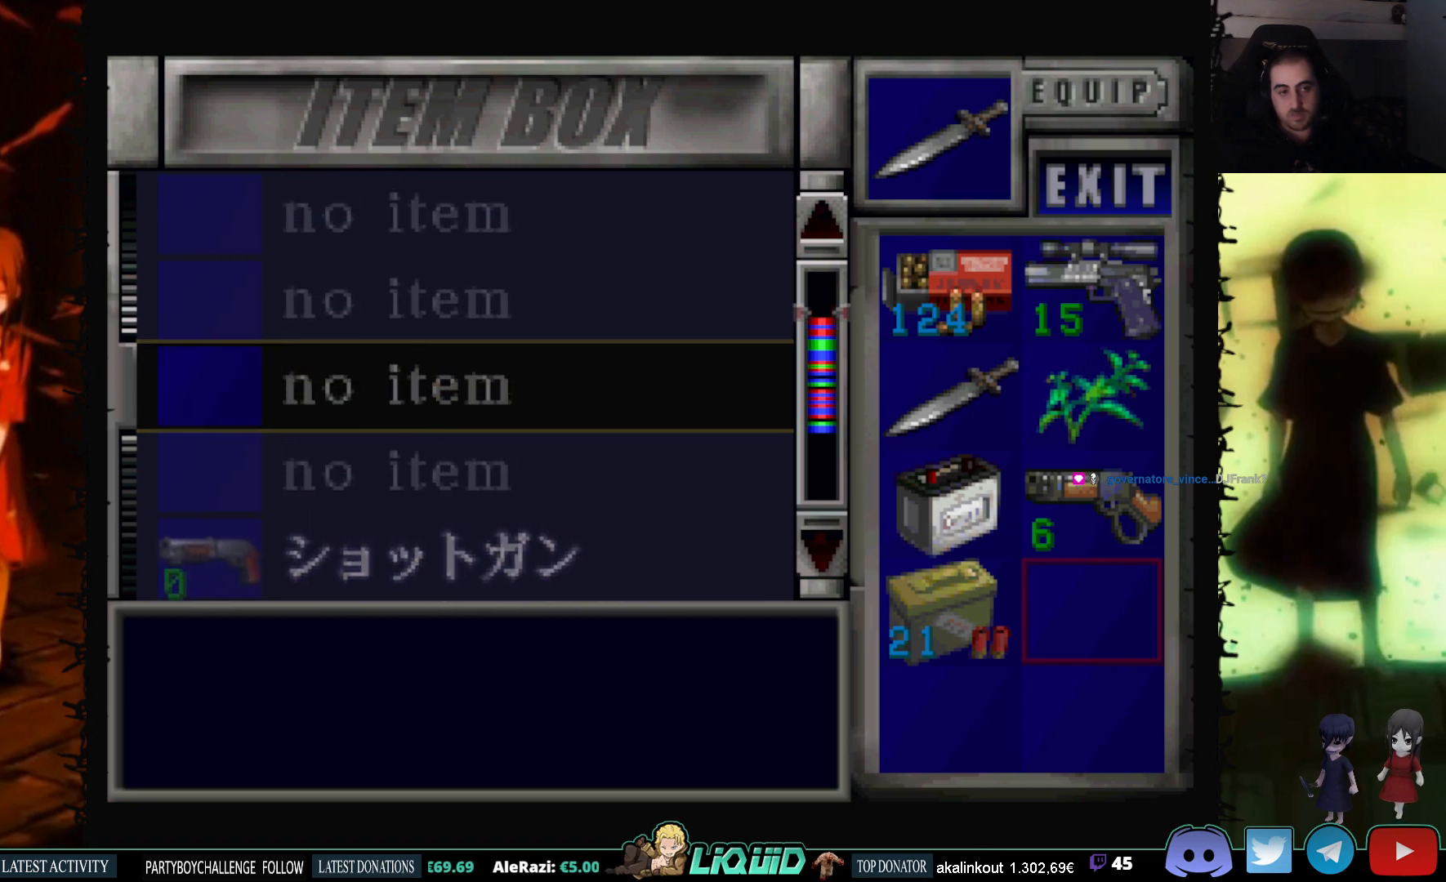
{"buttons": [], "events": []}
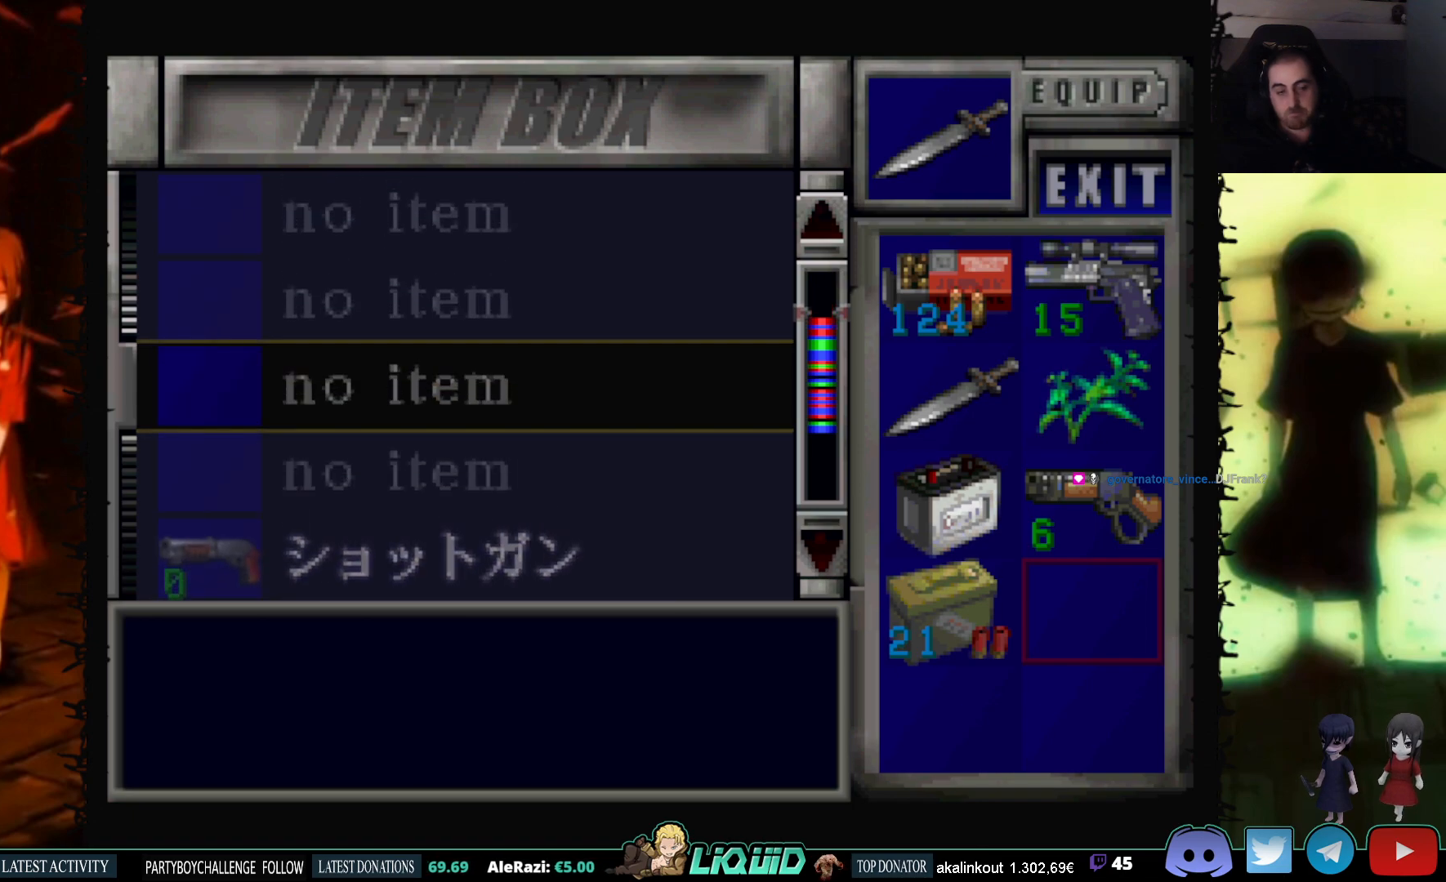
{"buttons": [], "events": []}